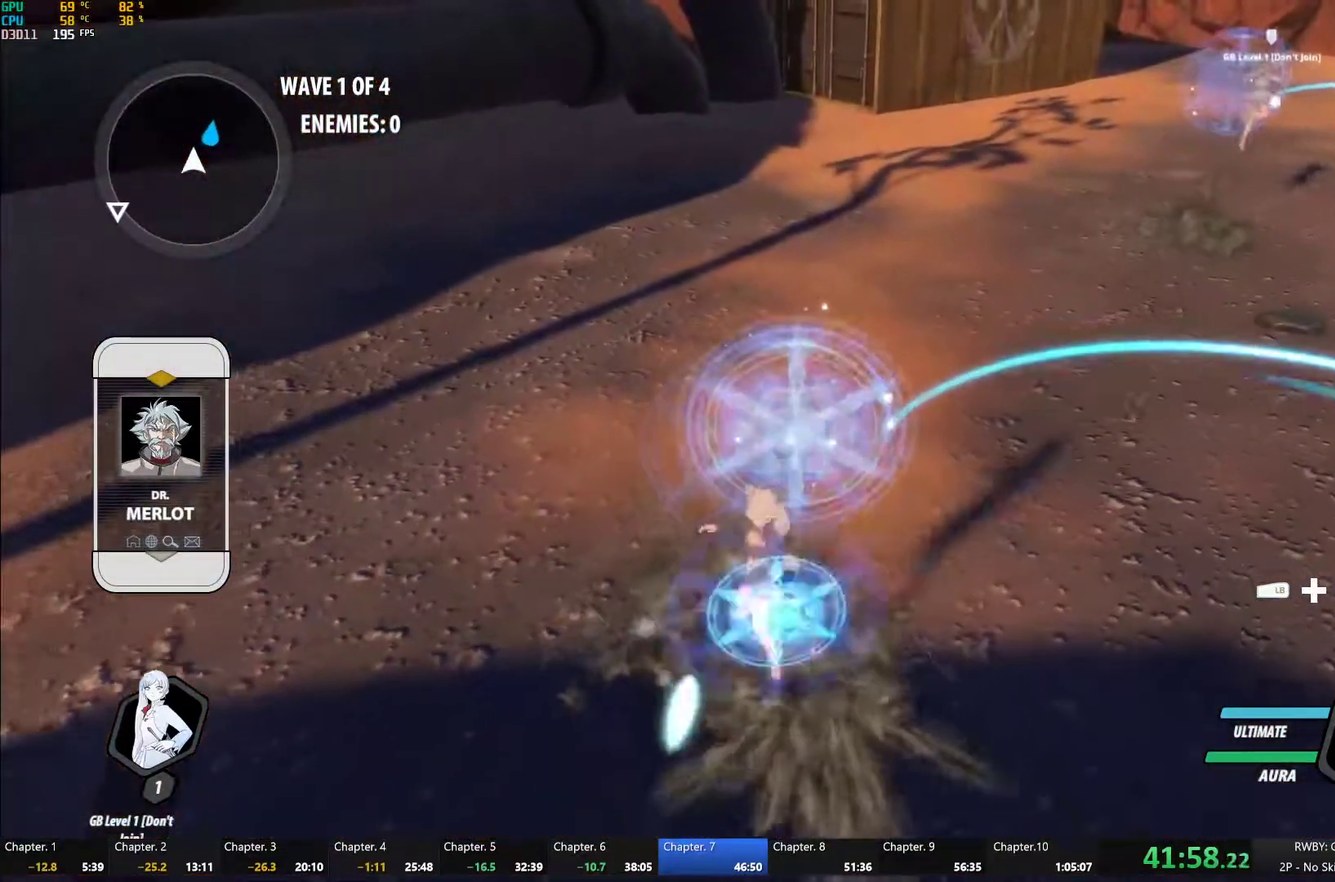
Gameplay with a controller (Xbox layout); each line is a JSON object with the inputs held at the frame after it. "events" lists button and stick changes between this image and that frame as [ms after this image, input, new state], when the widget could be followed in between.
{"buttons": [], "left_stick": "down-right", "right_stick": "center", "events": [[17, "left_stick", "down-left"], [50, "B", "up"], [83, "A", "down"], [83, "R2", "down"], [100, "left_stick", "up-left"], [183, "A", "up"], [217, "R2", "up"], [233, "B", "down"], [233, "left_stick", "up-right"], [283, "B", "up"], [317, "A", "down"], [317, "R2", "down"], [367, "left_stick", "right"], [383, "A", "up"], [417, "R2", "up"], [450, "B", "down"], [483, "left_stick", "down-right"], [500, "B", "up"]]}
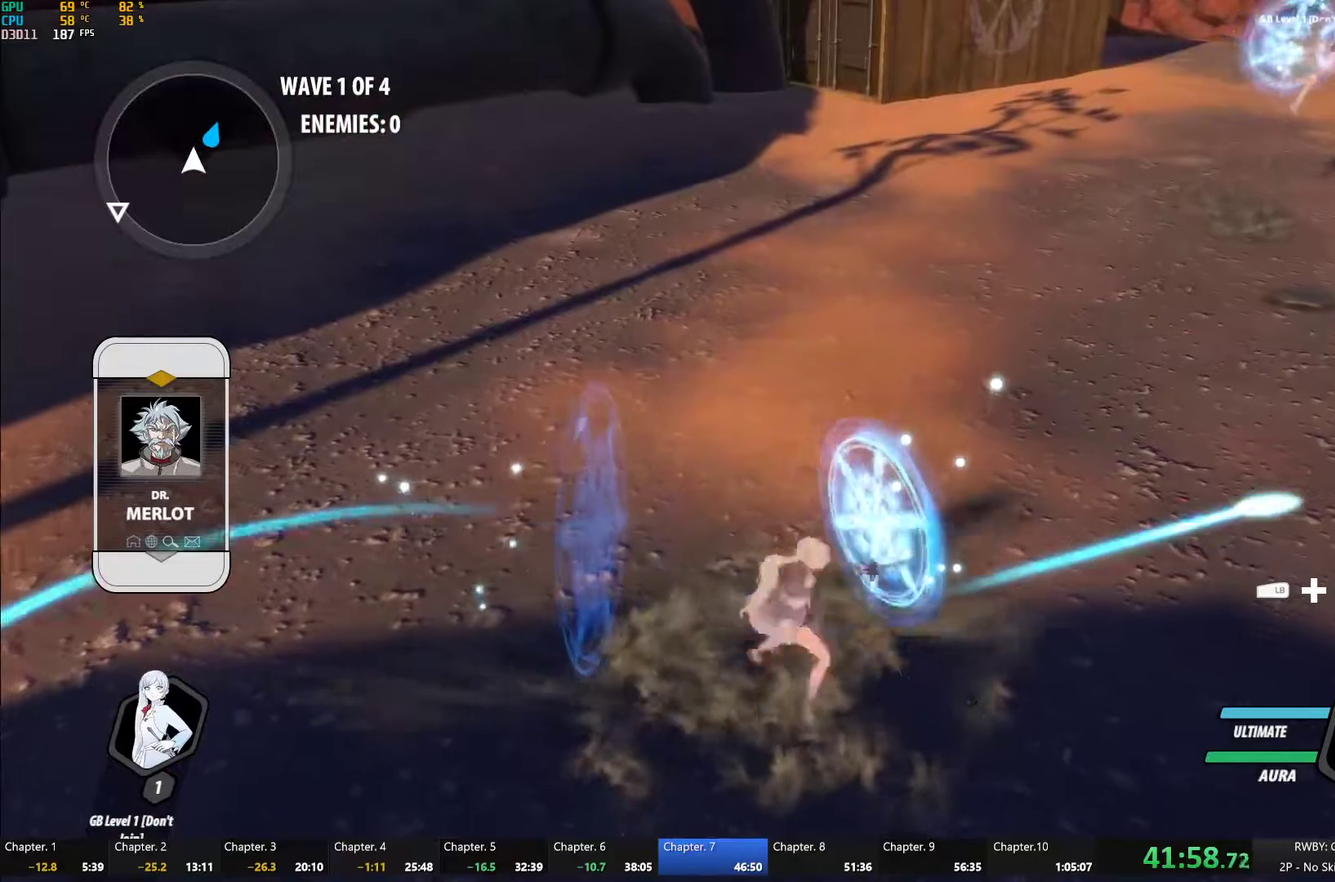
{"buttons": [], "left_stick": "center", "right_stick": "center", "events": [[33, "A", "down"], [33, "R2", "down"], [83, "left_stick", "down"], [117, "A", "up"], [150, "B", "down"], [150, "R2", "up"], [150, "left_stick", "down-left"], [217, "B", "up"], [233, "A", "down"], [250, "R2", "down"], [250, "left_stick", "left"], [300, "left_stick", "up-left"], [333, "A", "up"], [333, "R2", "up"], [417, "left_stick", "center"]]}
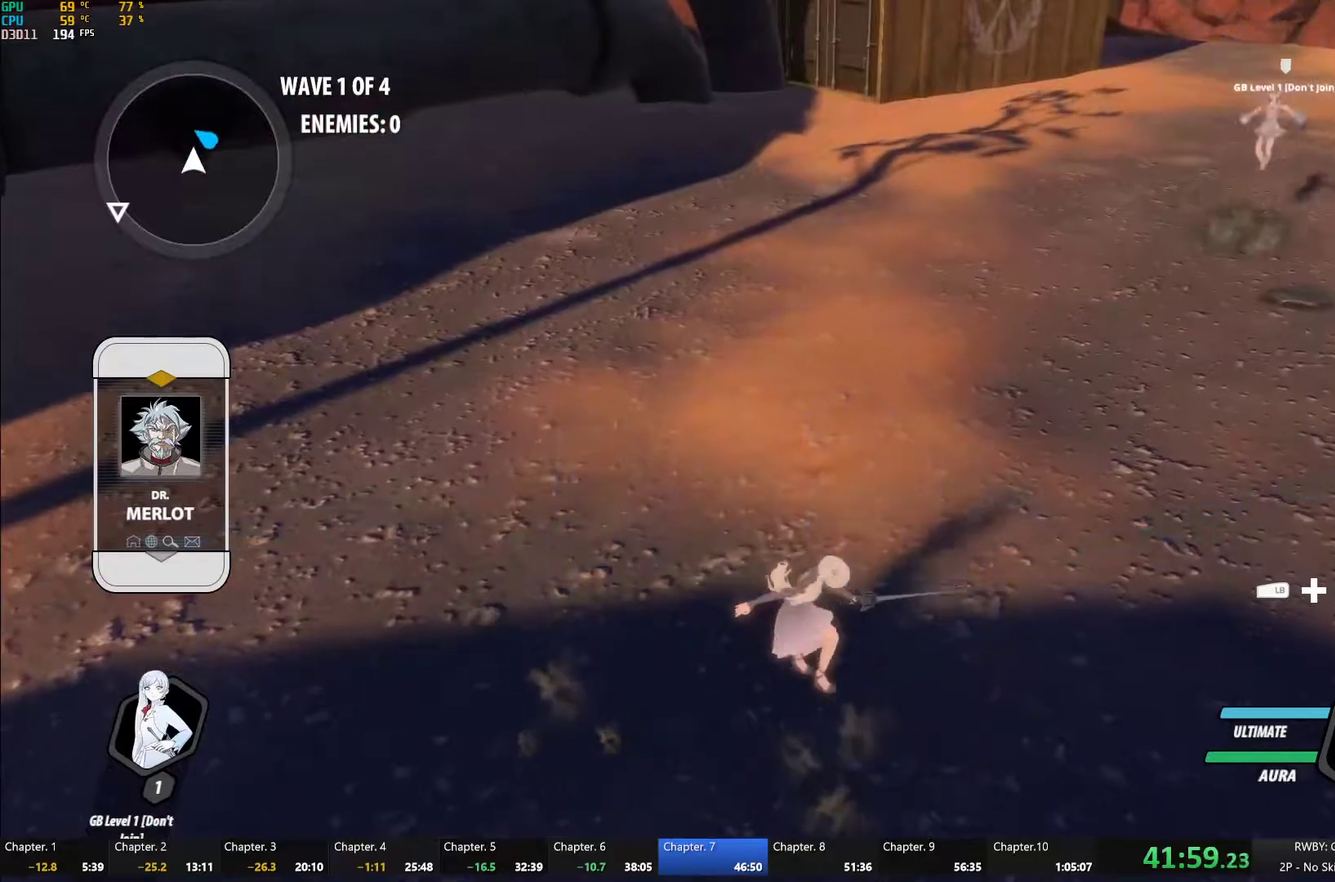
{"buttons": [], "left_stick": "up", "right_stick": "center", "events": [[83, "left_stick", "down-right"], [117, "A", "down"], [117, "R2", "down"], [167, "left_stick", "down"], [200, "A", "up"], [233, "R2", "up"], [300, "left_stick", "down-left"], [317, "A", "down"], [317, "R2", "down"], [350, "left_stick", "up-left"], [417, "A", "up"], [433, "R2", "up"], [483, "left_stick", "up"]]}
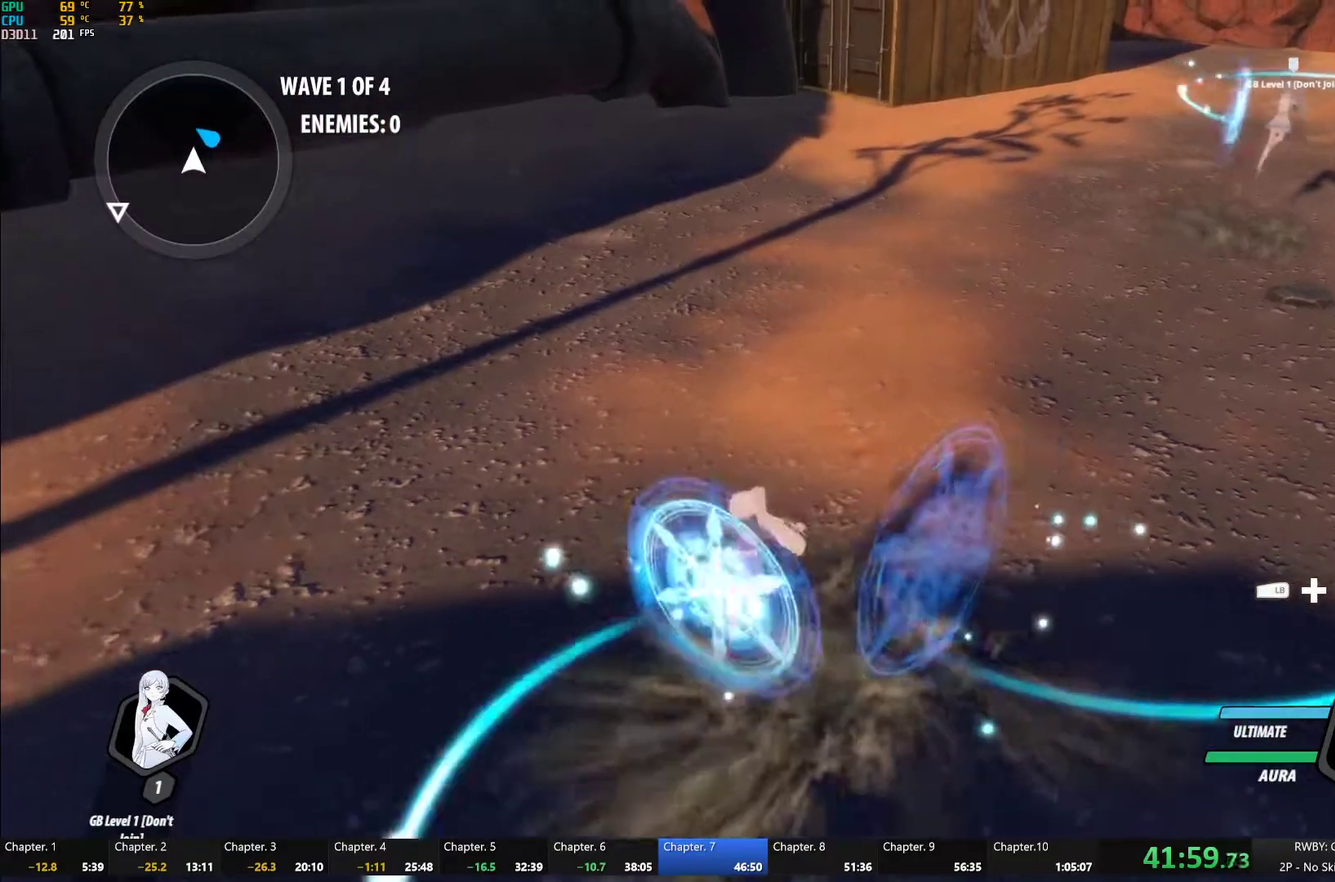
{"buttons": ["A", "R2"], "left_stick": "left", "right_stick": "center"}
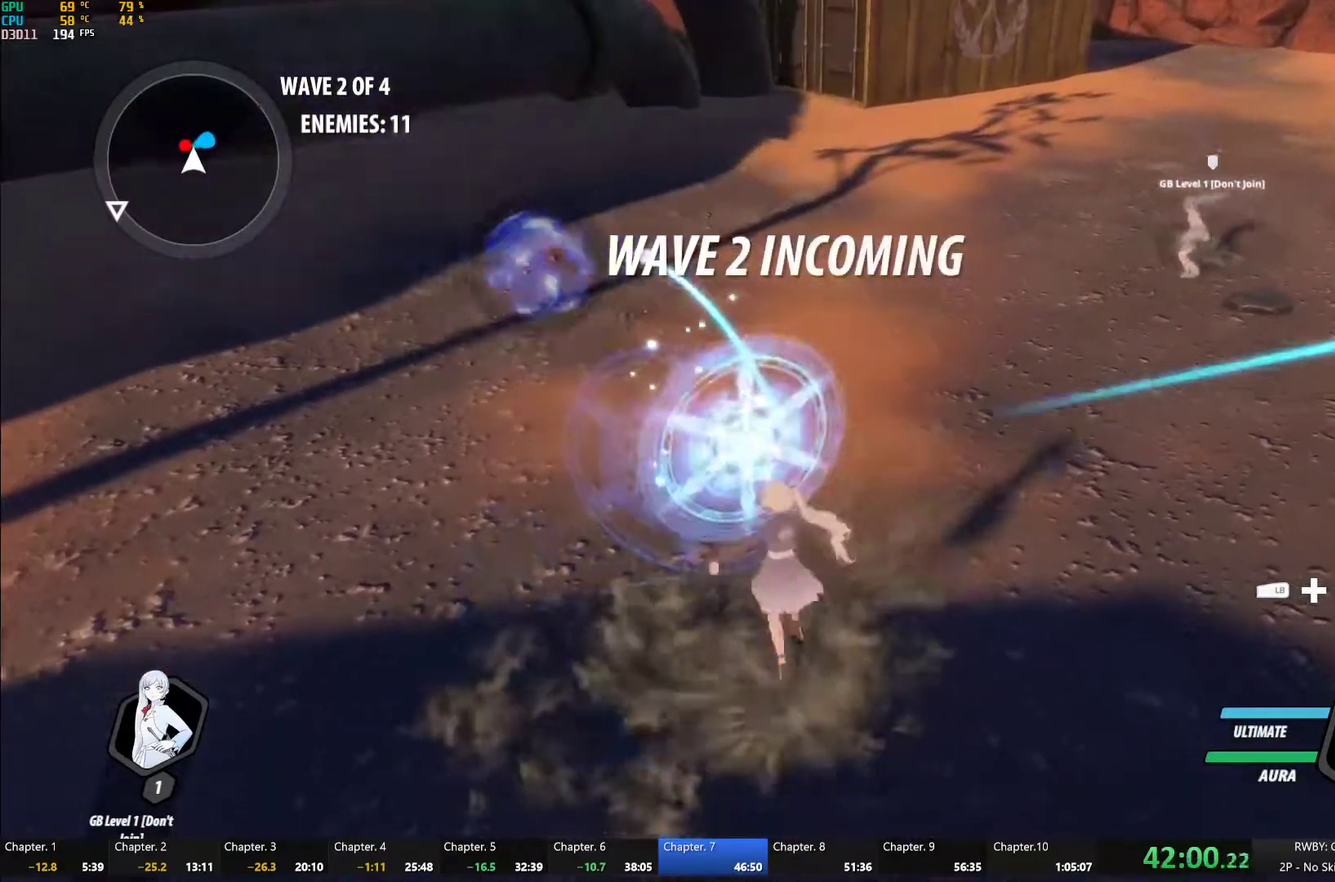
{"buttons": ["Y"], "left_stick": "center", "right_stick": "center"}
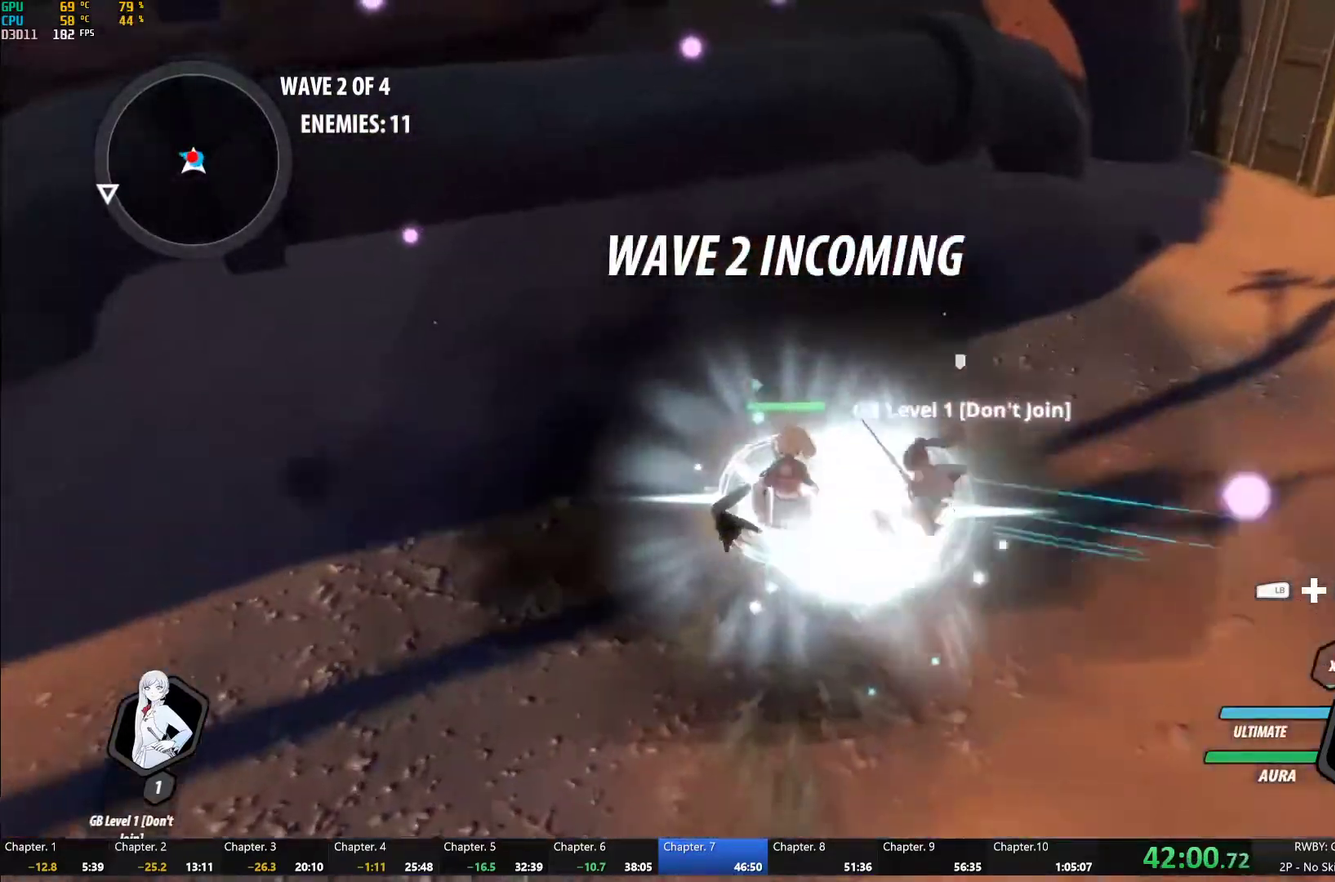
{"buttons": ["Y"], "left_stick": "center", "right_stick": "center", "events": [[17, "B", "down"], [17, "Y", "up"], [83, "B", "up"], [150, "A", "down"], [150, "left_stick", "up"], [200, "A", "up"], [200, "L1", "down"], [200, "Y", "down"], [317, "L1", "up"], [350, "left_stick", "center"]]}
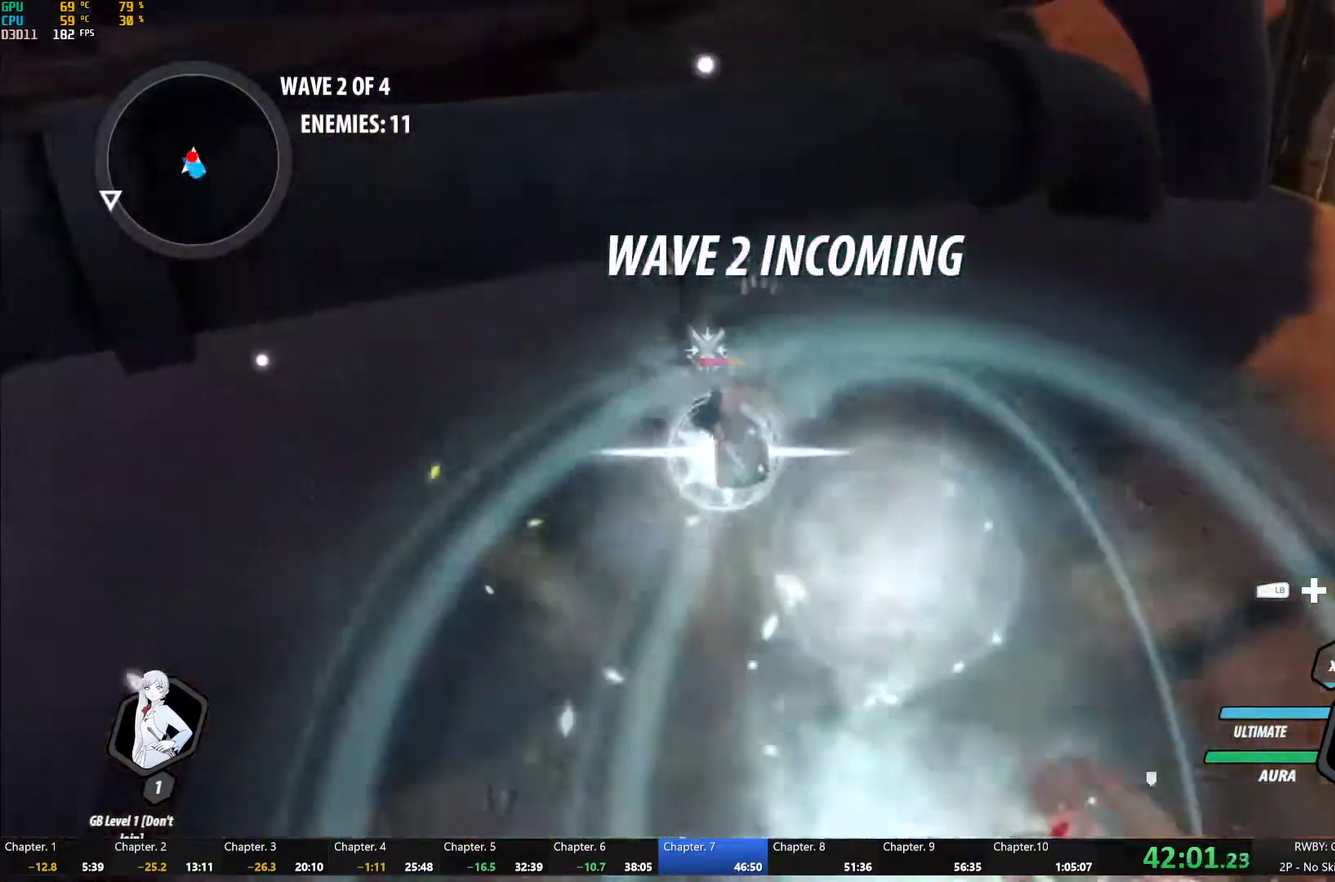
{"buttons": ["Y", "L1"], "left_stick": "down", "right_stick": "center", "events": [[17, "B", "down"], [17, "Y", "up"], [67, "left_stick", "down-left"], [117, "B", "up"], [117, "left_stick", "down"], [200, "A", "down"], [250, "A", "up"], [250, "L1", "down"], [283, "Y", "down"], [300, "B", "down"], [333, "Y", "up"], [367, "B", "up"], [367, "L1", "up"], [400, "A", "down"], [450, "A", "up"], [467, "L1", "down"], [467, "Y", "down"]]}
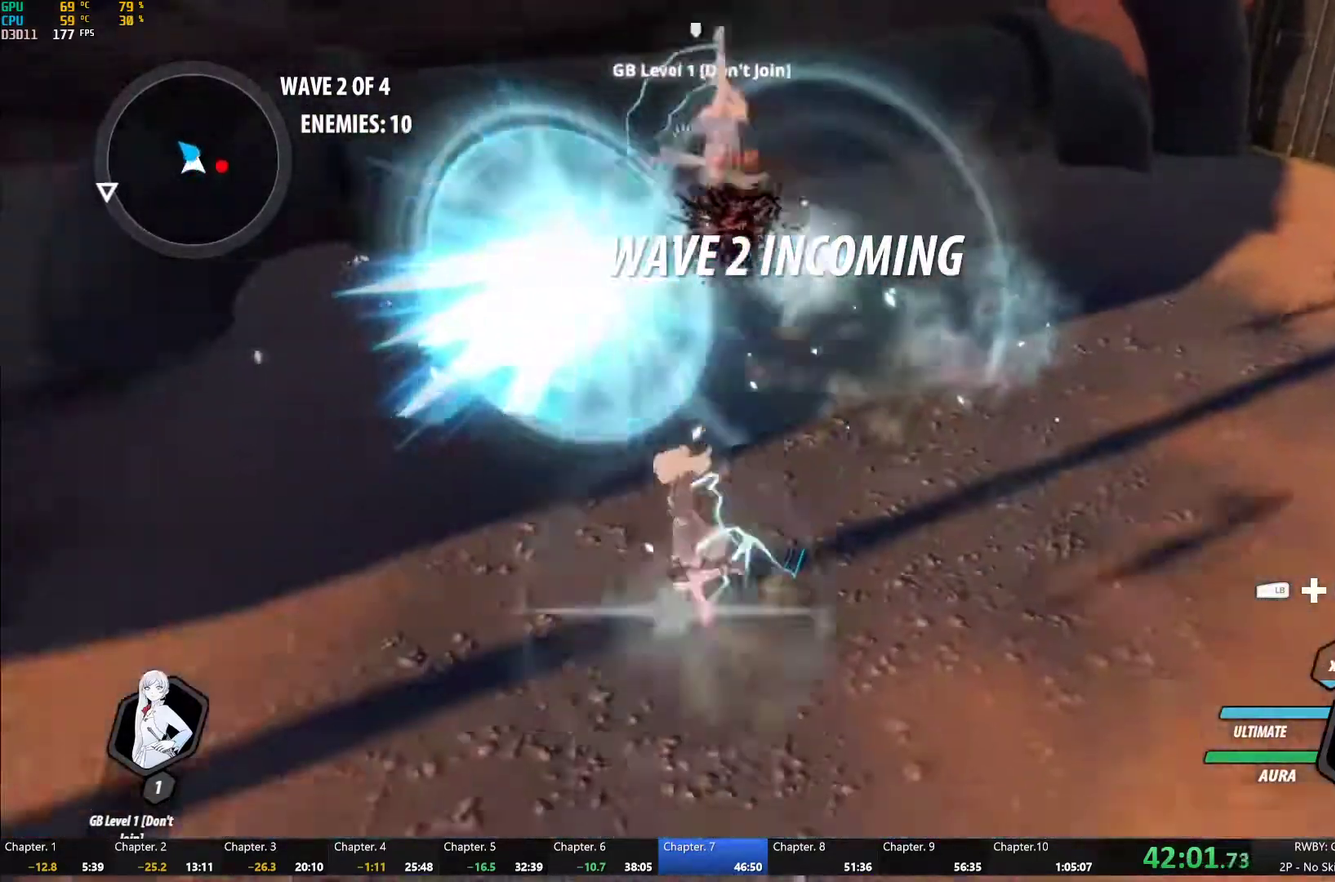
{"buttons": ["B"], "left_stick": "down-right", "right_stick": "center", "events": [[17, "left_stick", "down-left"], [33, "Y", "up"], [83, "L1", "up"], [117, "A", "down"], [167, "A", "up"], [167, "left_stick", "down"], [183, "L1", "down"], [183, "Y", "down"], [217, "B", "down"], [233, "Y", "up"], [250, "left_stick", "right"], [283, "L1", "up"], [300, "B", "up"], [300, "left_stick", "down-right"], [383, "L1", "down"], [400, "Y", "down"], [417, "B", "down"], [450, "Y", "up"], [500, "L1", "up"]]}
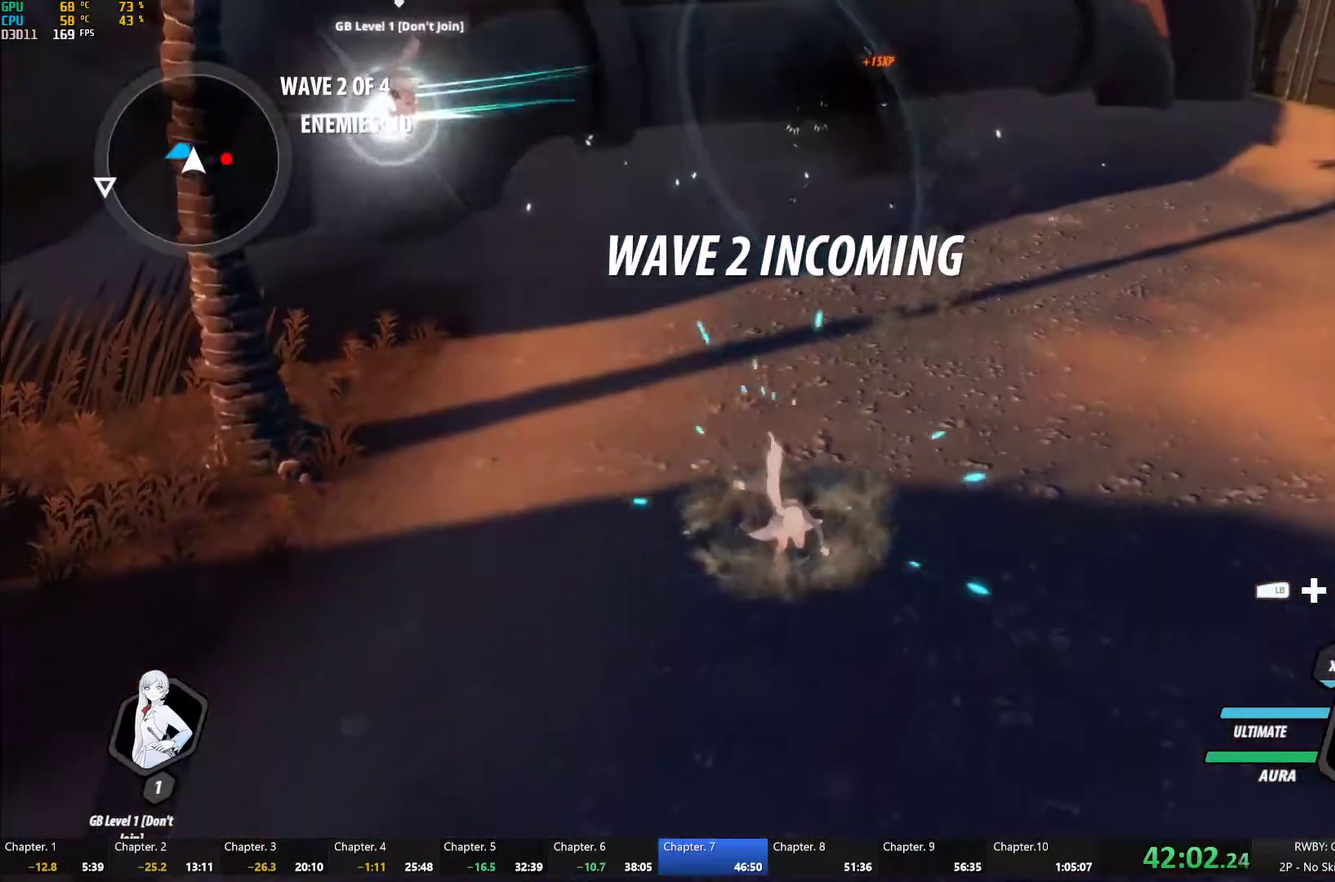
{"buttons": ["A"], "left_stick": "right", "right_stick": "center", "events": [[17, "B", "up"], [67, "left_stick", "center"], [117, "A", "down"], [117, "R2", "down"], [183, "A", "up"], [183, "R2", "up"], [483, "left_stick", "right"], [500, "A", "down"]]}
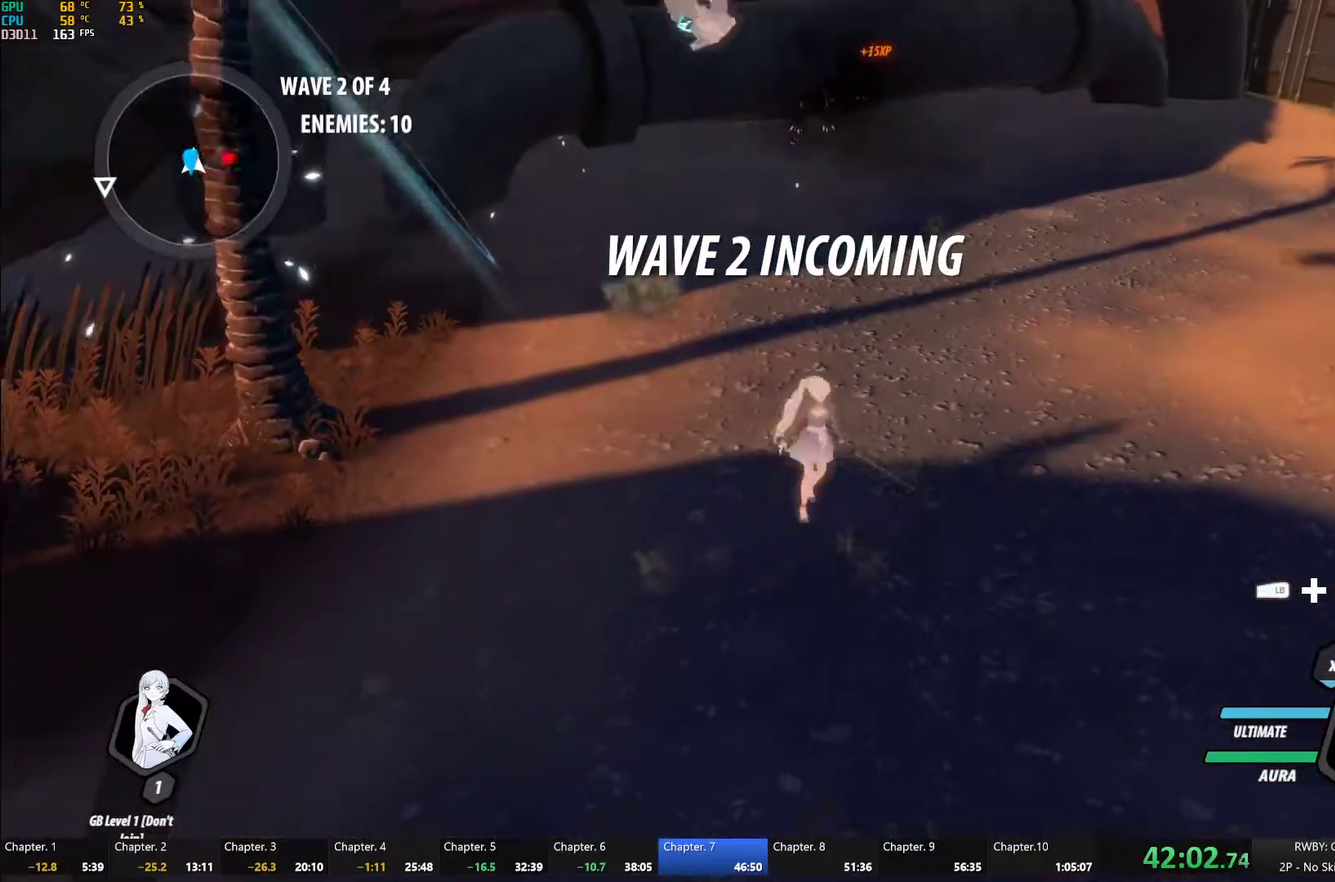
{"buttons": [], "left_stick": "down", "right_stick": "center", "events": [[33, "R2", "down"], [133, "A", "up"], [150, "B", "down"], [167, "left_stick", "center"], [183, "R2", "up"], [217, "B", "up"], [233, "left_stick", "down"], [300, "A", "down"], [317, "L1", "down"], [350, "A", "up"], [350, "Y", "down"], [383, "B", "down"], [400, "Y", "up"], [450, "L1", "up"], [467, "B", "up"]]}
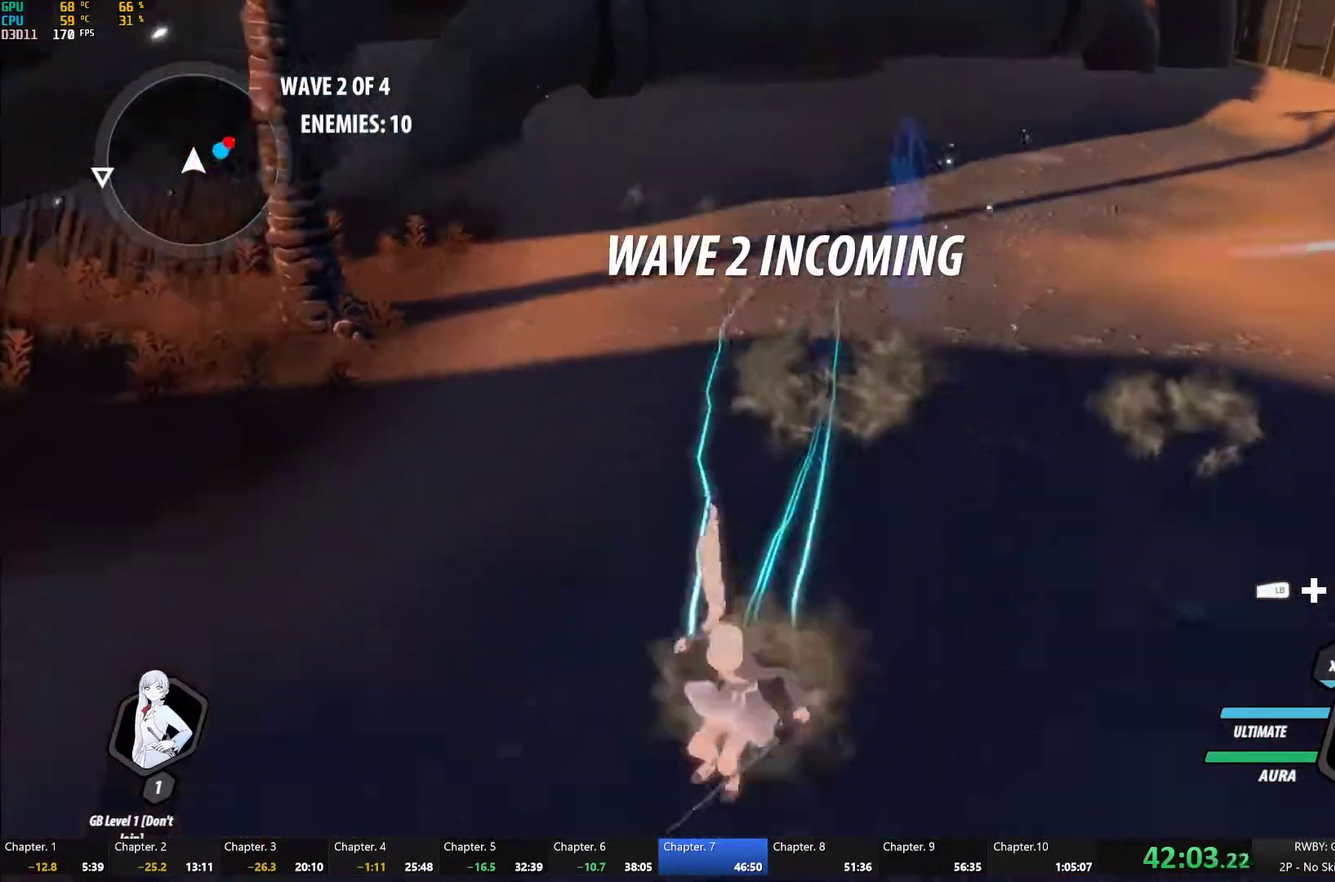
{"buttons": ["L1"], "left_stick": "down-right", "right_stick": "center", "events": [[67, "L1", "down"], [83, "Y", "down"], [100, "left_stick", "down-right"], [117, "B", "down"], [133, "Y", "up"], [167, "left_stick", "down"], [183, "B", "up"], [183, "L1", "up"], [283, "L1", "down"], [283, "Y", "down"], [333, "B", "down"], [350, "Y", "up"], [400, "L1", "up"], [400, "left_stick", "down-right"], [417, "B", "up"], [500, "L1", "down"]]}
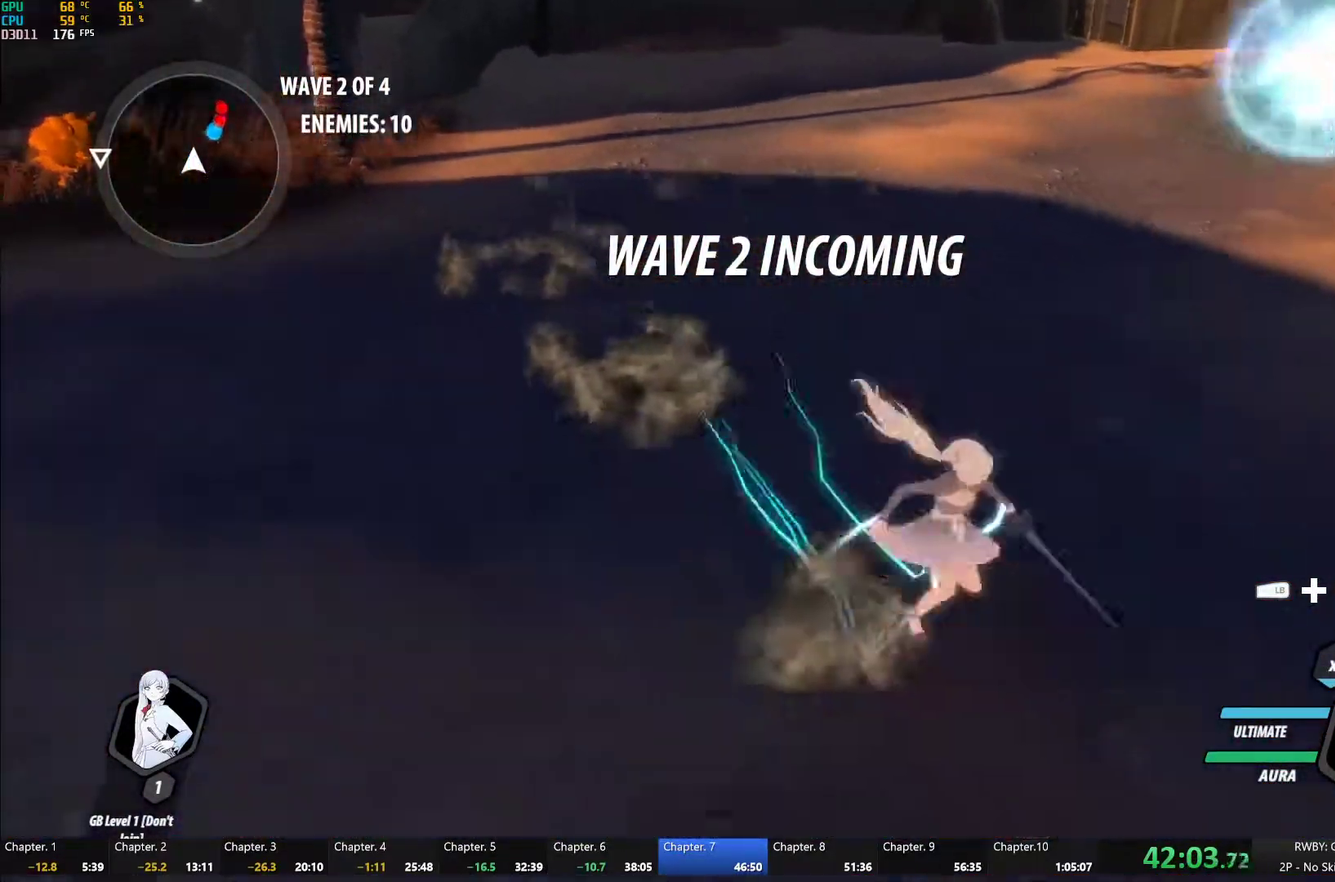
{"buttons": [], "left_stick": "down", "right_stick": "center", "events": [[33, "Y", "down"], [50, "B", "down"], [67, "left_stick", "right"], [83, "Y", "up"], [117, "L1", "up"], [133, "left_stick", "center"], [150, "B", "up"], [267, "left_stick", "down"], [317, "L1", "down"], [317, "Y", "down"], [367, "B", "down"], [400, "Y", "up"], [467, "B", "up"], [467, "L1", "up"]]}
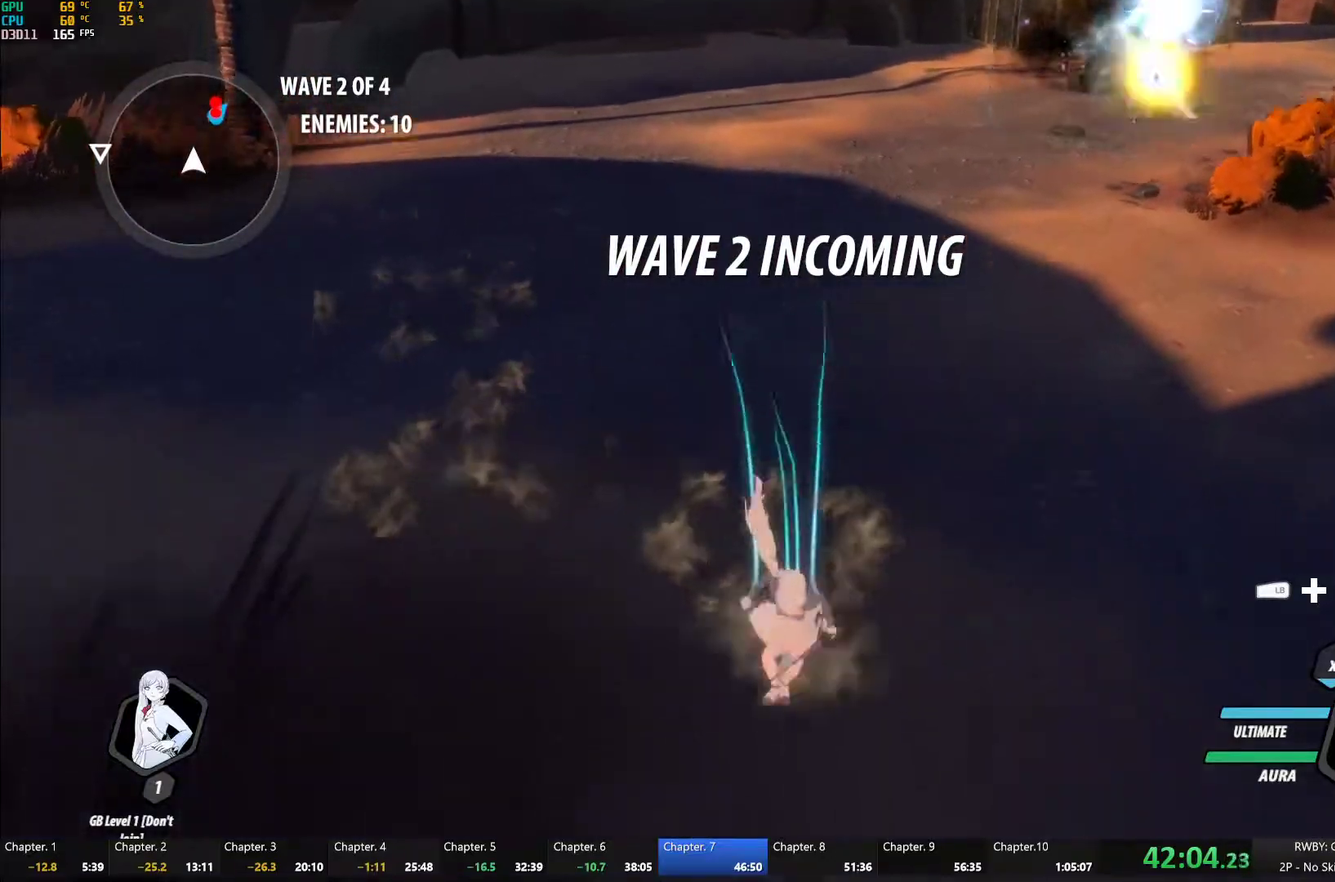
{"buttons": ["L1"], "left_stick": "up", "right_stick": "center", "events": [[150, "left_stick", "center"], [267, "left_stick", "down-right"], [500, "L1", "down"], [500, "left_stick", "up"]]}
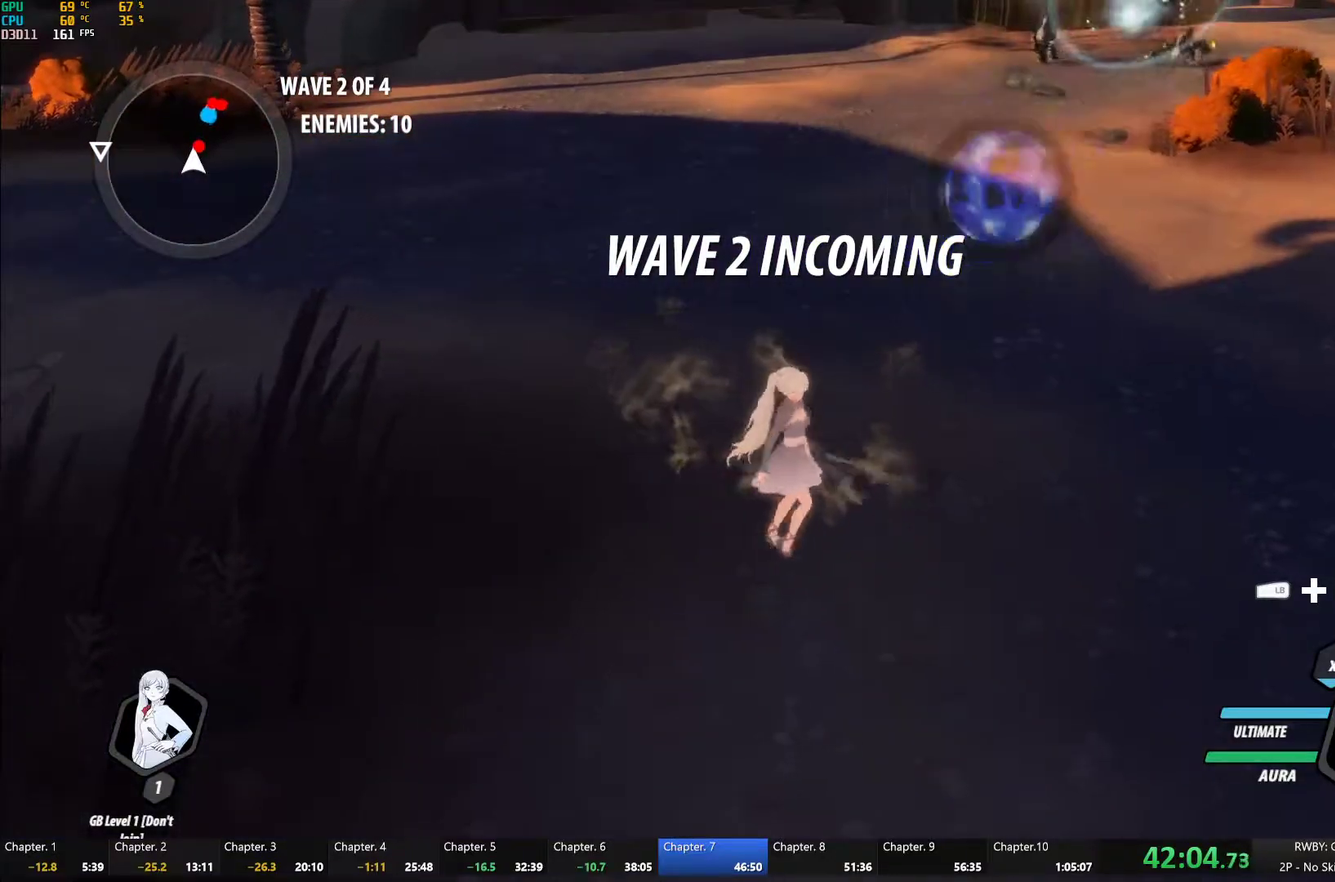
{"buttons": [], "left_stick": "center", "right_stick": "center", "events": [[50, "Y", "down"], [133, "L1", "up"], [150, "left_stick", "center"], [217, "L2", "down"], [283, "L2", "up"], [433, "Y", "up"]]}
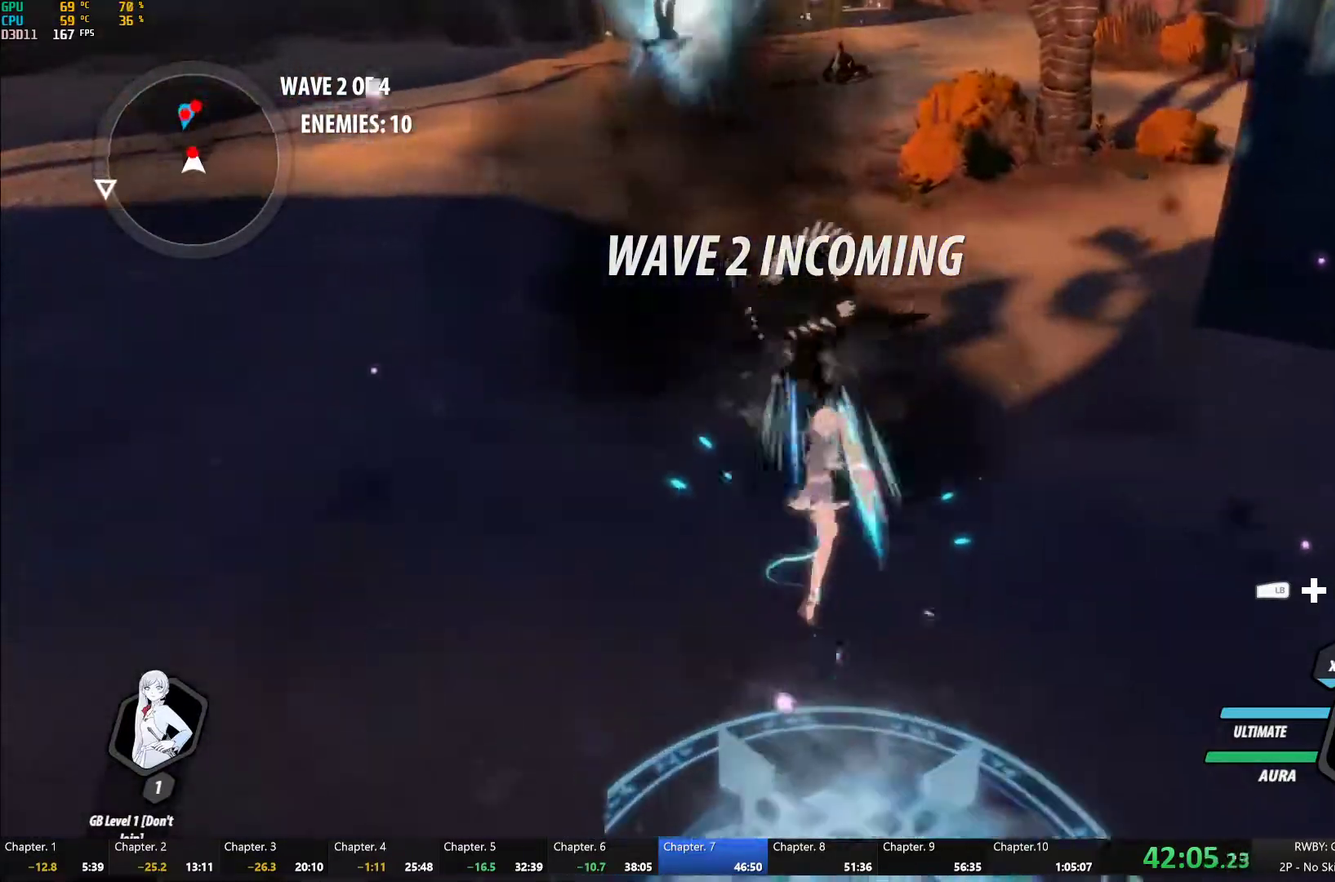
{"buttons": ["Y", "L1"], "left_stick": "up", "right_stick": "center", "events": [[67, "left_stick", "down-right"], [433, "L1", "down"], [433, "left_stick", "up"], [467, "Y", "down"]]}
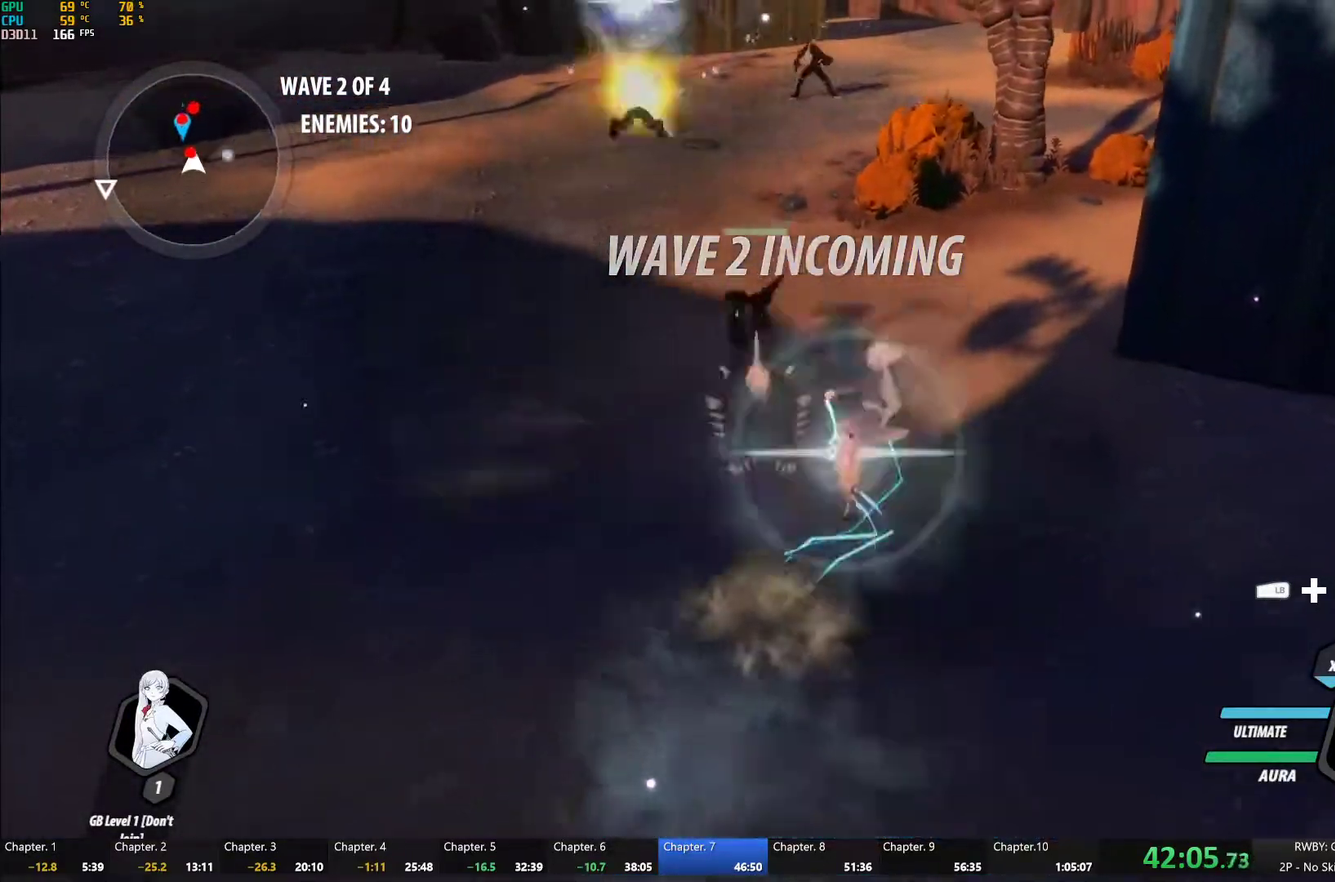
{"buttons": ["A"], "left_stick": "down", "right_stick": "center"}
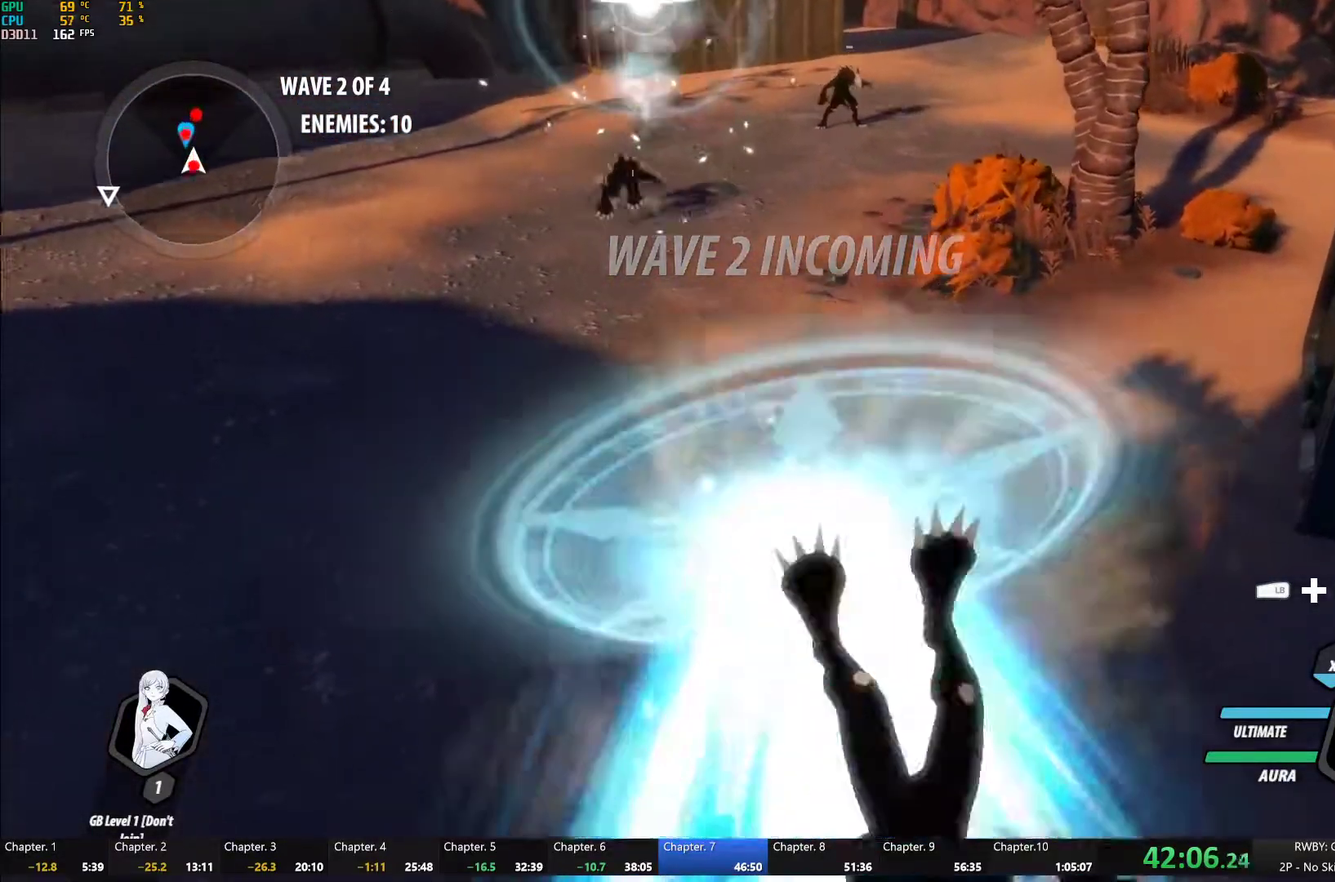
{"buttons": [], "left_stick": "down", "right_stick": "center"}
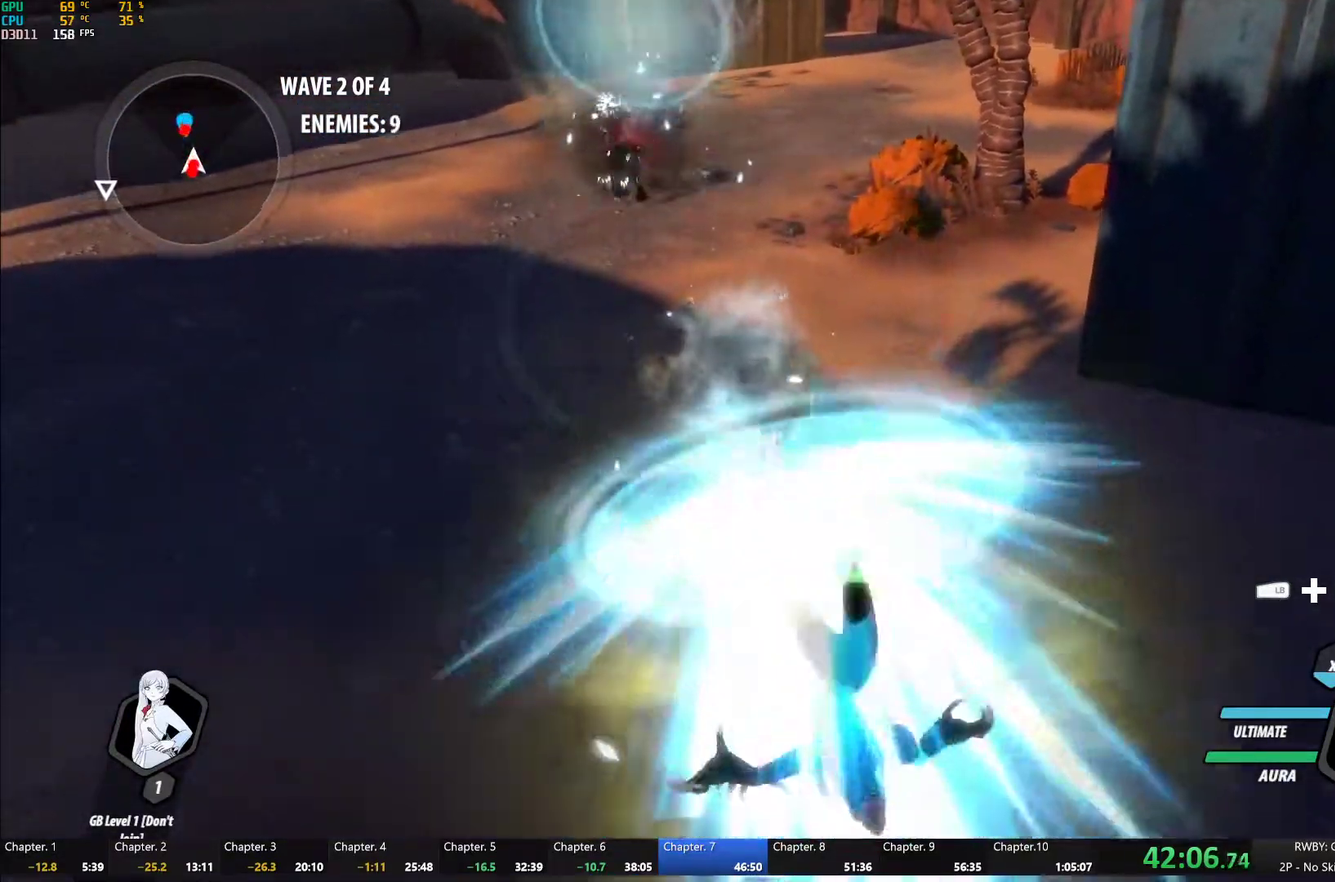
{"buttons": [], "left_stick": "center", "right_stick": "center", "events": [[50, "L1", "down"], [83, "Y", "down"], [383, "L1", "up"], [400, "left_stick", "center"], [433, "B", "down"], [433, "Y", "up"], [500, "B", "up"]]}
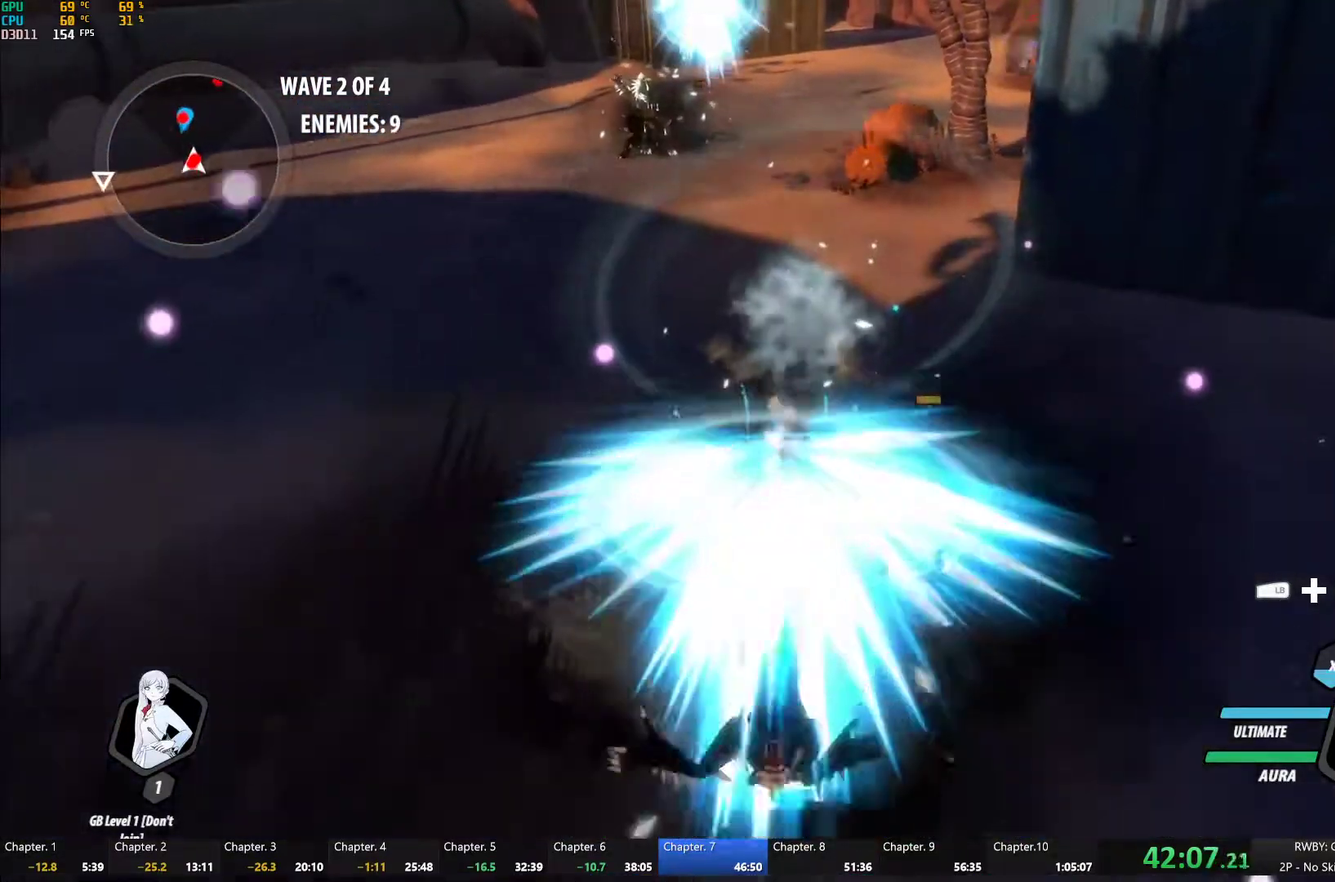
{"buttons": ["B"], "left_stick": "center", "right_stick": "center", "events": [[83, "left_stick", "down"], [117, "L1", "down"], [133, "Y", "down"], [283, "L1", "up"], [400, "left_stick", "center"], [467, "B", "down"], [467, "Y", "up"]]}
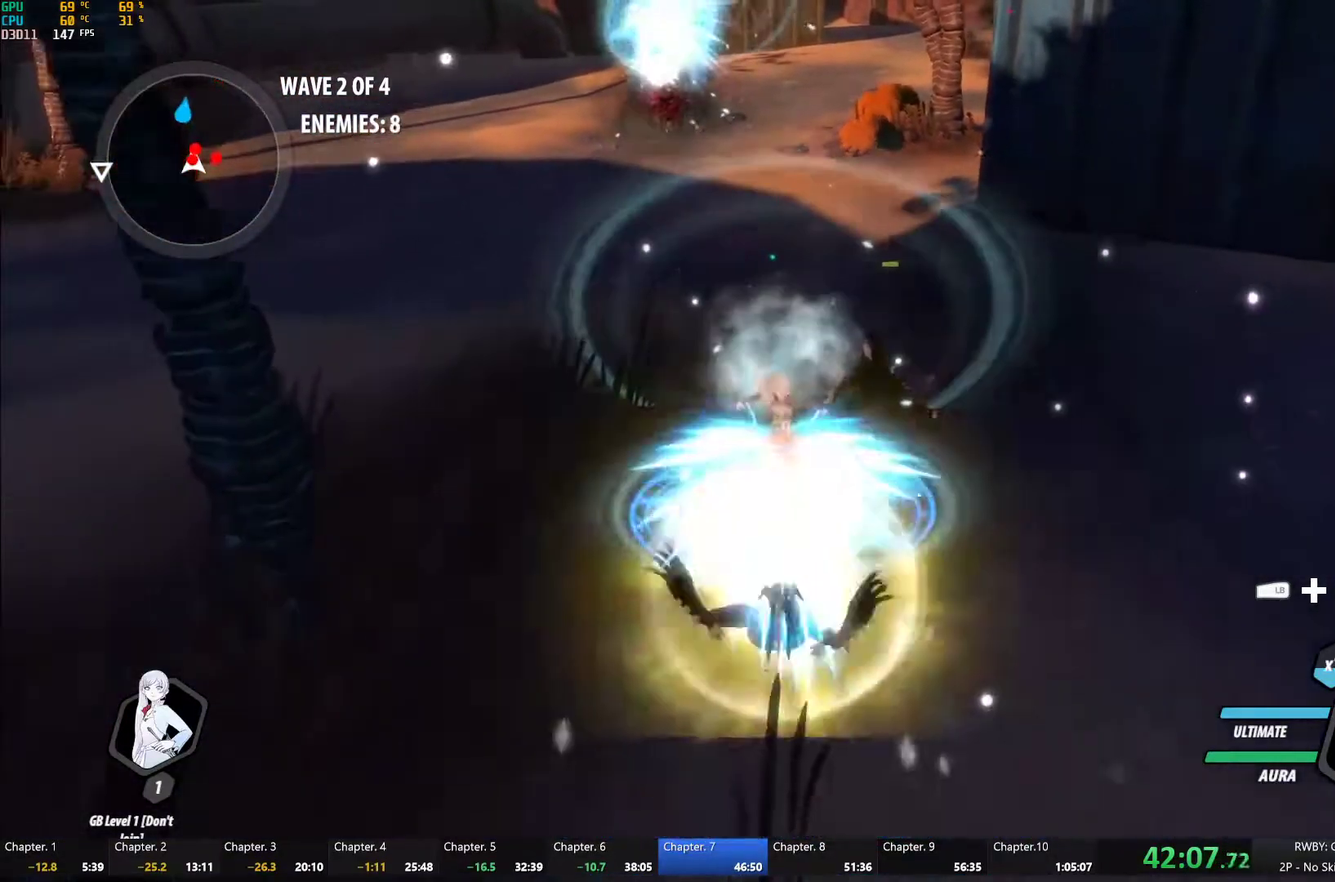
{"buttons": ["Y"], "left_stick": "center", "right_stick": "center", "events": [[50, "B", "up"], [117, "L1", "down"], [117, "left_stick", "up"], [183, "Y", "down"], [250, "L1", "up"], [317, "left_stick", "center"]]}
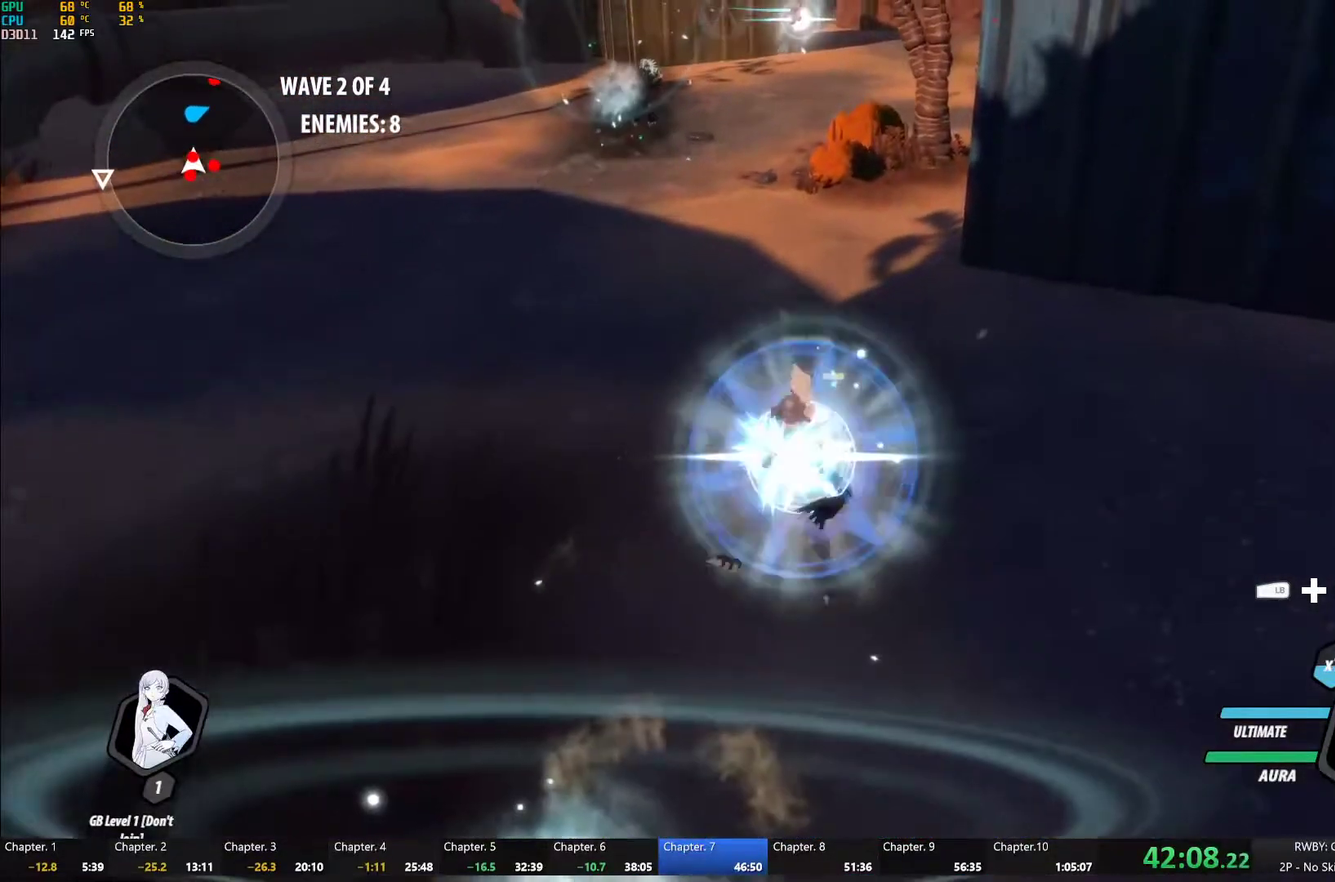
{"buttons": ["Y"], "left_stick": "down", "right_stick": "center", "events": [[17, "B", "down"], [17, "Y", "up"], [83, "B", "up"], [133, "left_stick", "down"], [183, "L1", "down"], [217, "Y", "down"], [433, "L1", "up"]]}
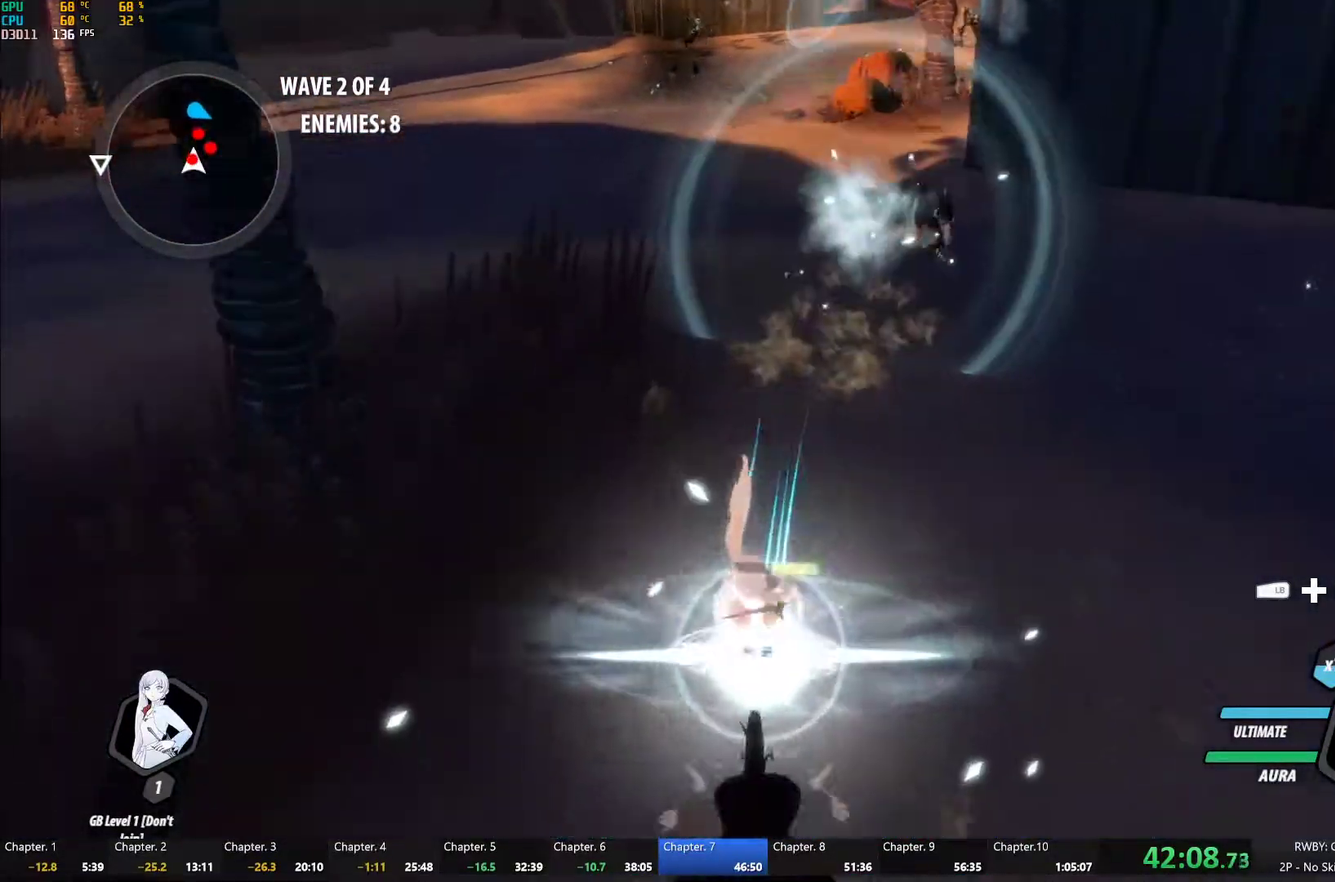
{"buttons": ["Y", "L1"], "left_stick": "up", "right_stick": "center", "events": [[67, "B", "down"], [67, "Y", "up"], [67, "left_stick", "center"], [150, "B", "up"], [200, "left_stick", "up"], [217, "A", "down"], [233, "L1", "down"], [267, "A", "up"], [283, "Y", "down"]]}
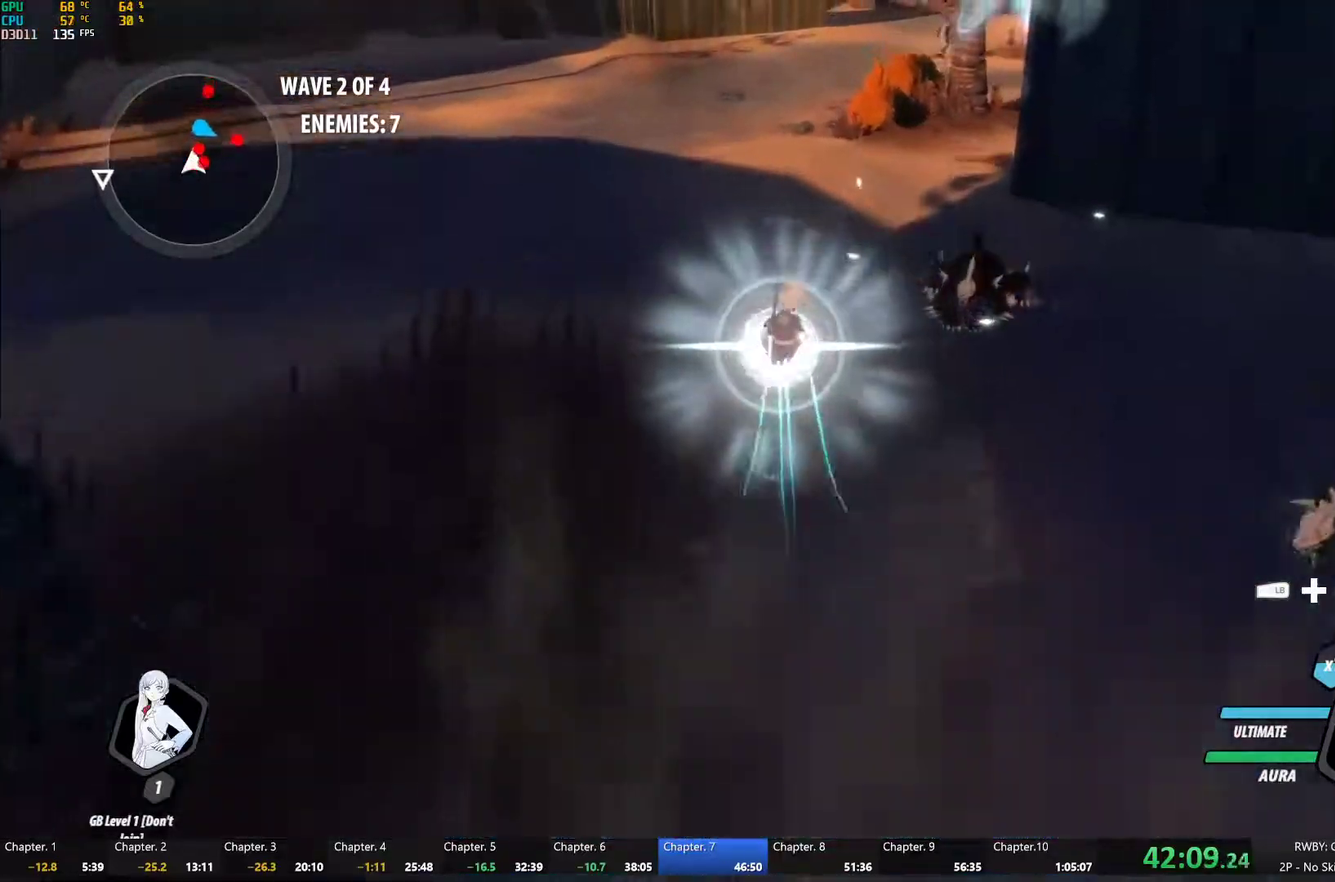
{"buttons": ["Y"], "left_stick": "up-right", "right_stick": "center", "events": [[117, "L1", "up"], [133, "left_stick", "up-right"], [150, "B", "down"], [150, "Y", "up"], [200, "B", "up"], [283, "L1", "down"], [317, "Y", "down"], [383, "L1", "up"]]}
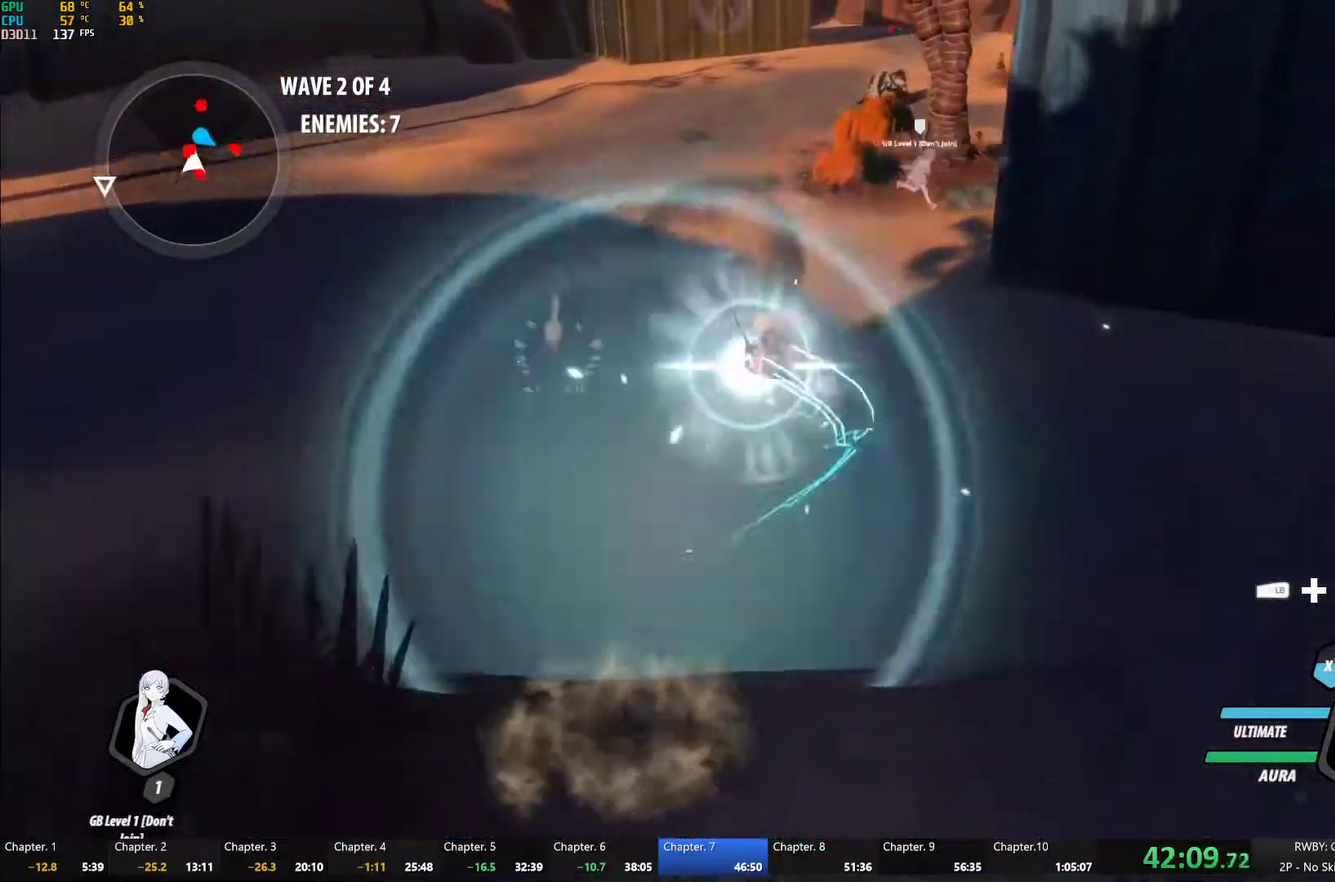
{"buttons": ["Y"], "left_stick": "center", "right_stick": "center", "events": [[17, "left_stick", "center"], [150, "B", "down"], [167, "Y", "up"], [233, "B", "up"], [300, "left_stick", "up-left"], [333, "L1", "down"], [367, "Y", "down"], [450, "L1", "up"], [500, "left_stick", "center"]]}
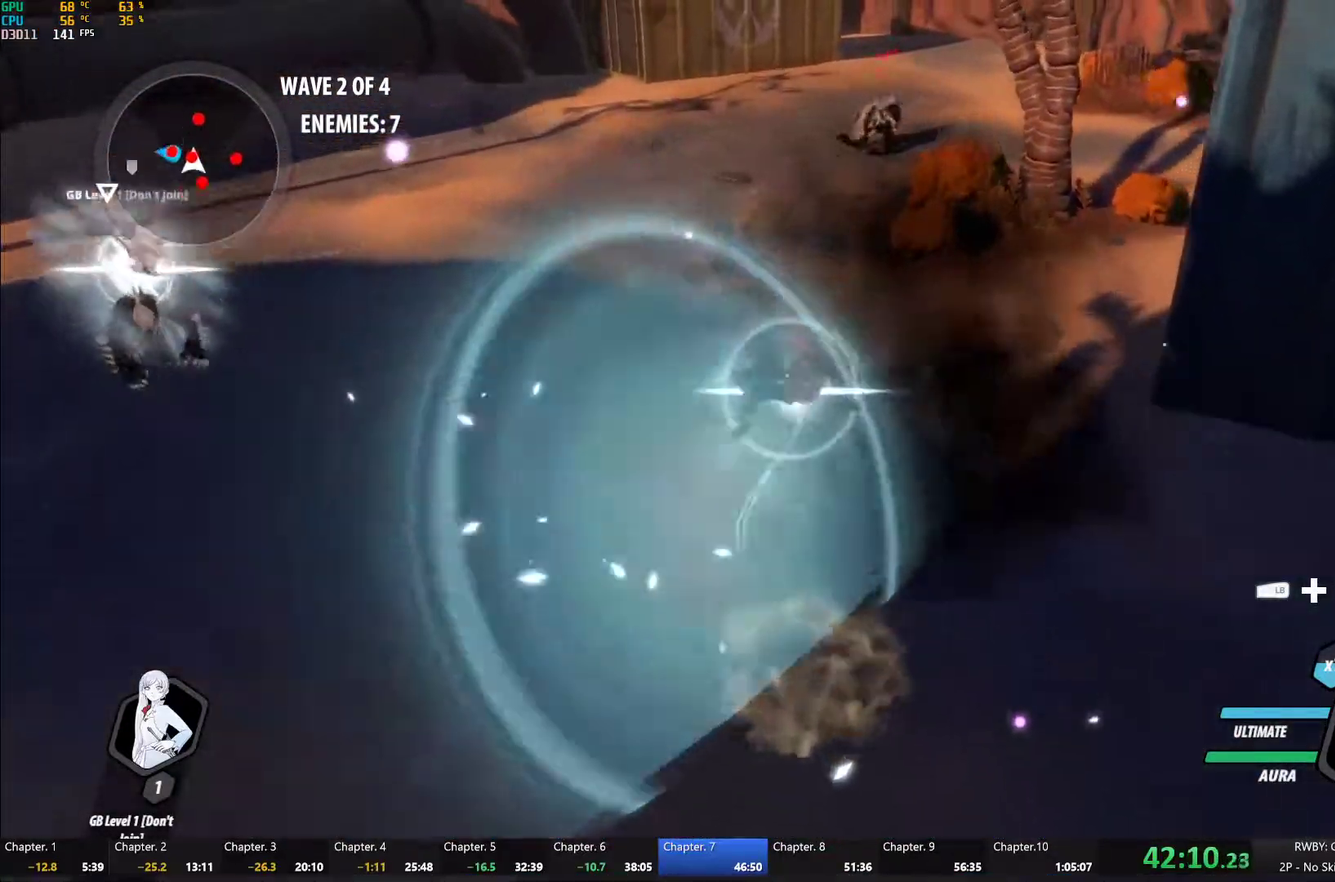
{"buttons": ["Y"], "left_stick": "up", "right_stick": "center", "events": [[200, "B", "down"], [217, "Y", "up"], [283, "B", "up"], [350, "left_stick", "up"], [367, "L1", "down"], [417, "Y", "down"], [483, "L1", "up"]]}
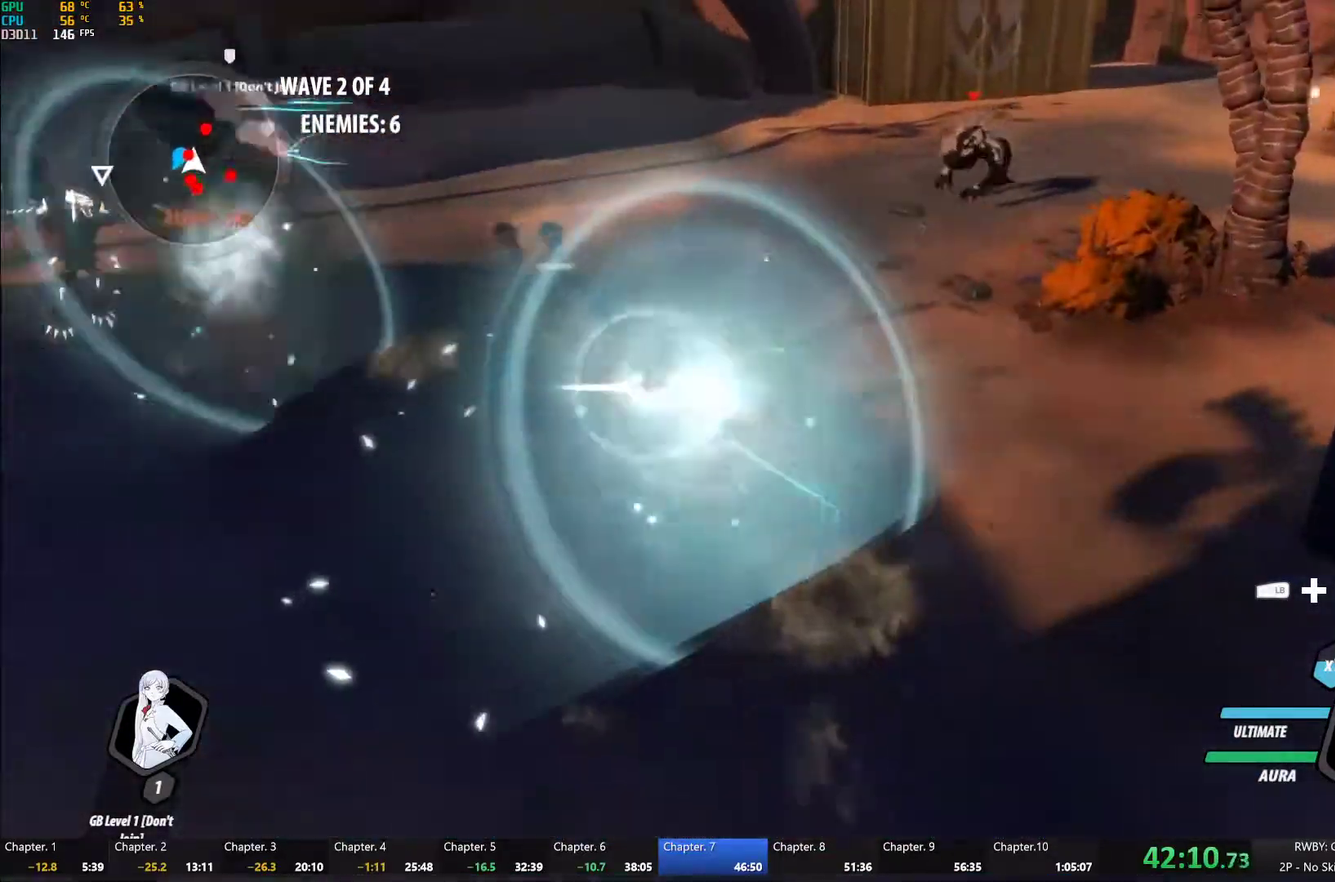
{"buttons": ["Y", "L1"], "left_stick": "up-left", "right_stick": "center", "events": [[50, "left_stick", "center"], [250, "B", "down"], [250, "Y", "up"], [317, "B", "up"], [383, "left_stick", "up-left"], [400, "L1", "down"], [433, "Y", "down"]]}
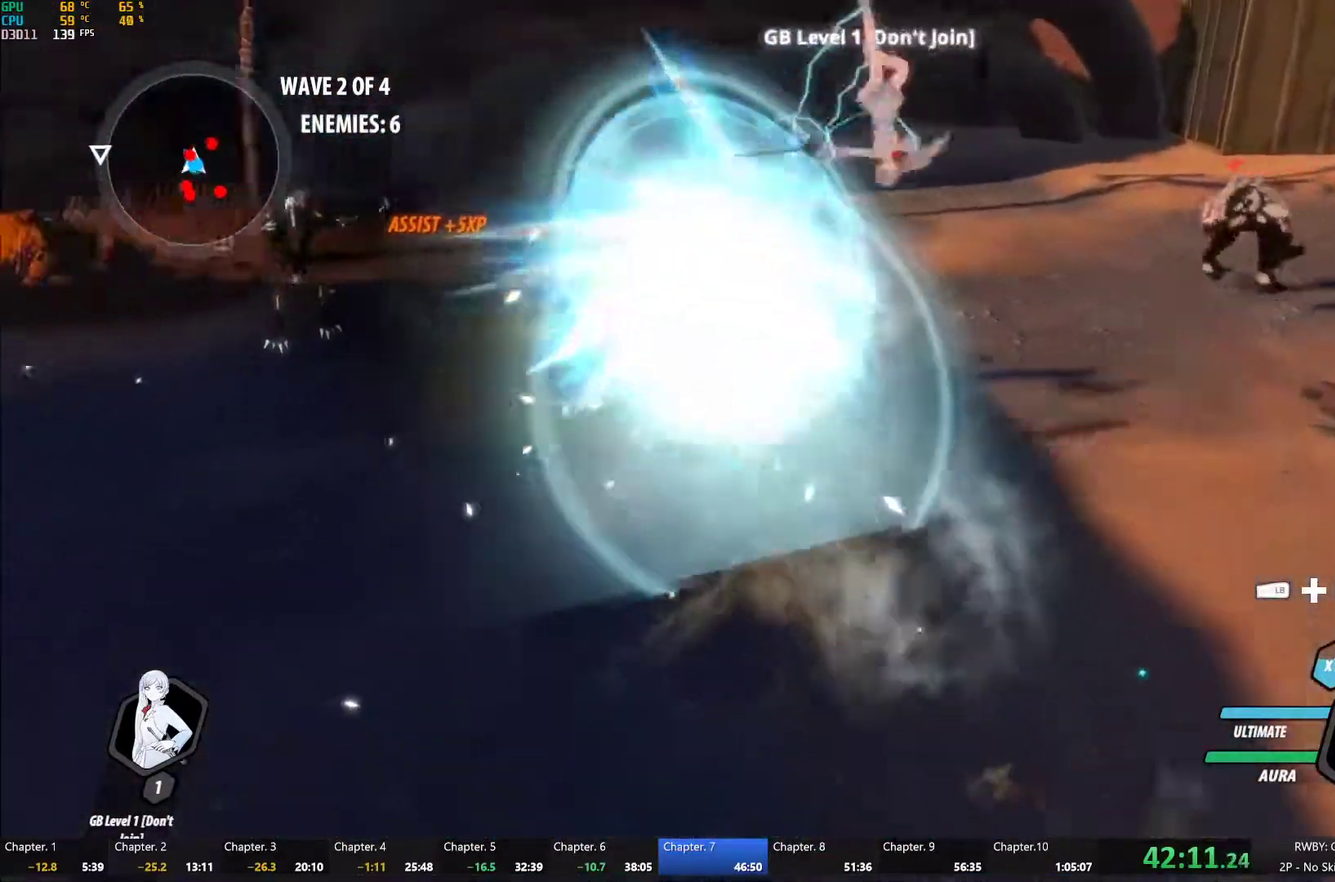
{"buttons": ["L1"], "left_stick": "down", "right_stick": "center", "events": [[50, "L1", "up"], [67, "left_stick", "center"], [283, "B", "down"], [283, "Y", "up"], [350, "B", "up"], [417, "left_stick", "down"], [450, "A", "down"], [467, "L1", "down"], [500, "A", "up"]]}
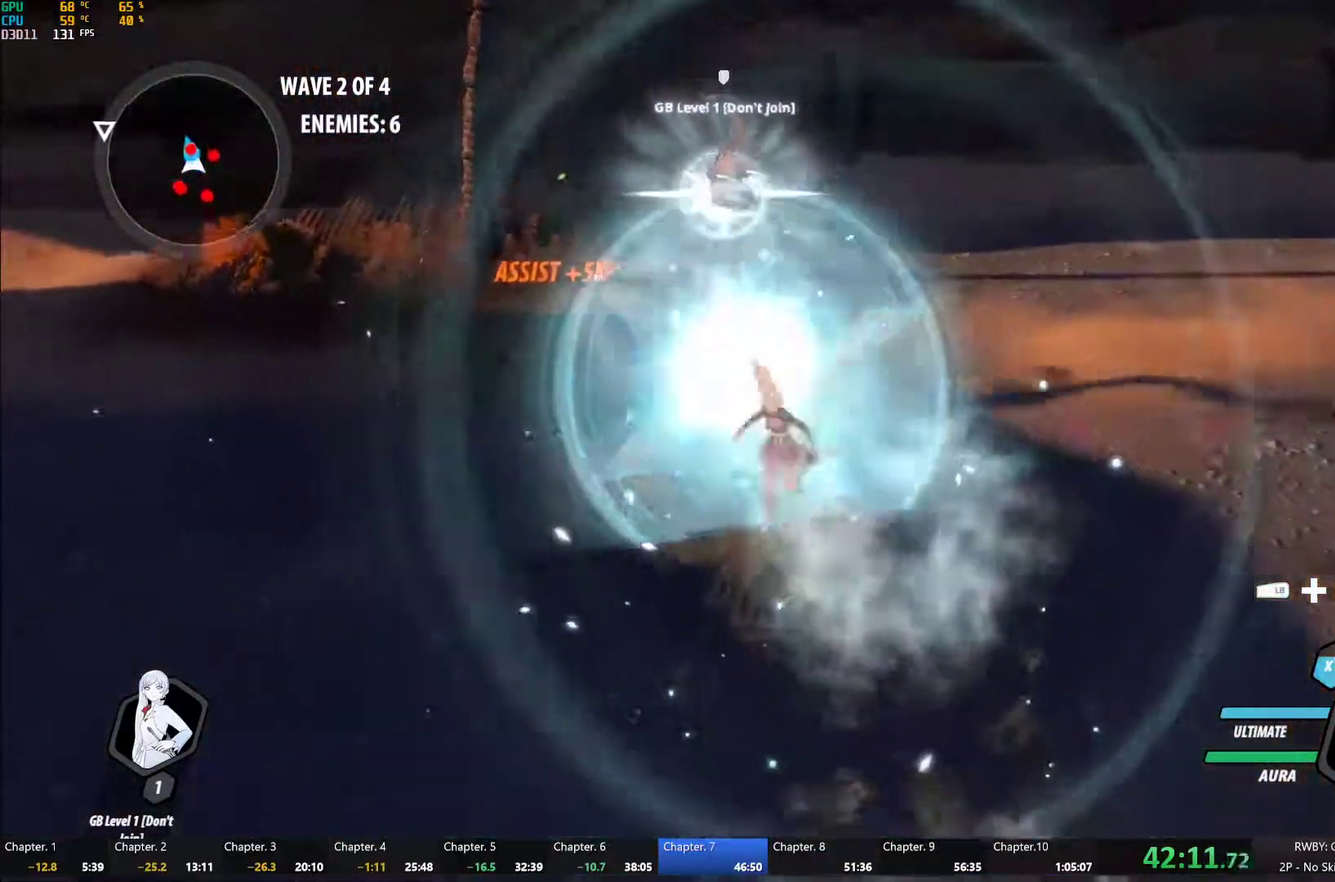
{"buttons": [], "left_stick": "center", "right_stick": "center", "events": [[17, "Y", "down"], [100, "L1", "up"], [150, "left_stick", "down-left"], [200, "left_stick", "center"], [400, "B", "down"], [400, "Y", "up"], [467, "B", "up"]]}
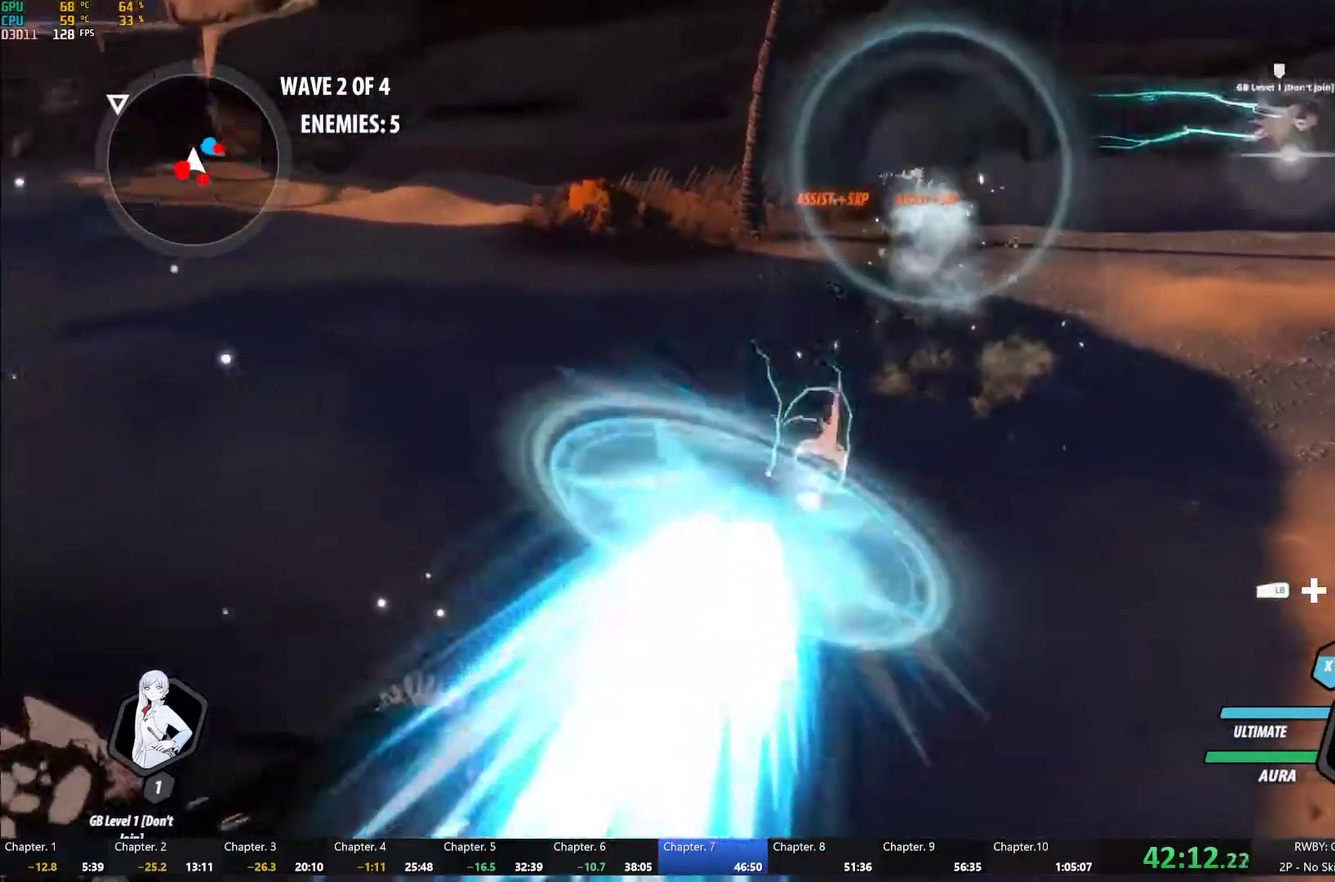
{"buttons": ["Y"], "left_stick": "center", "right_stick": "center", "events": [[50, "left_stick", "up-left"], [67, "L1", "down"], [83, "Y", "down"], [167, "L1", "up"], [200, "left_stick", "center"], [233, "L2", "down"], [333, "L2", "up"]]}